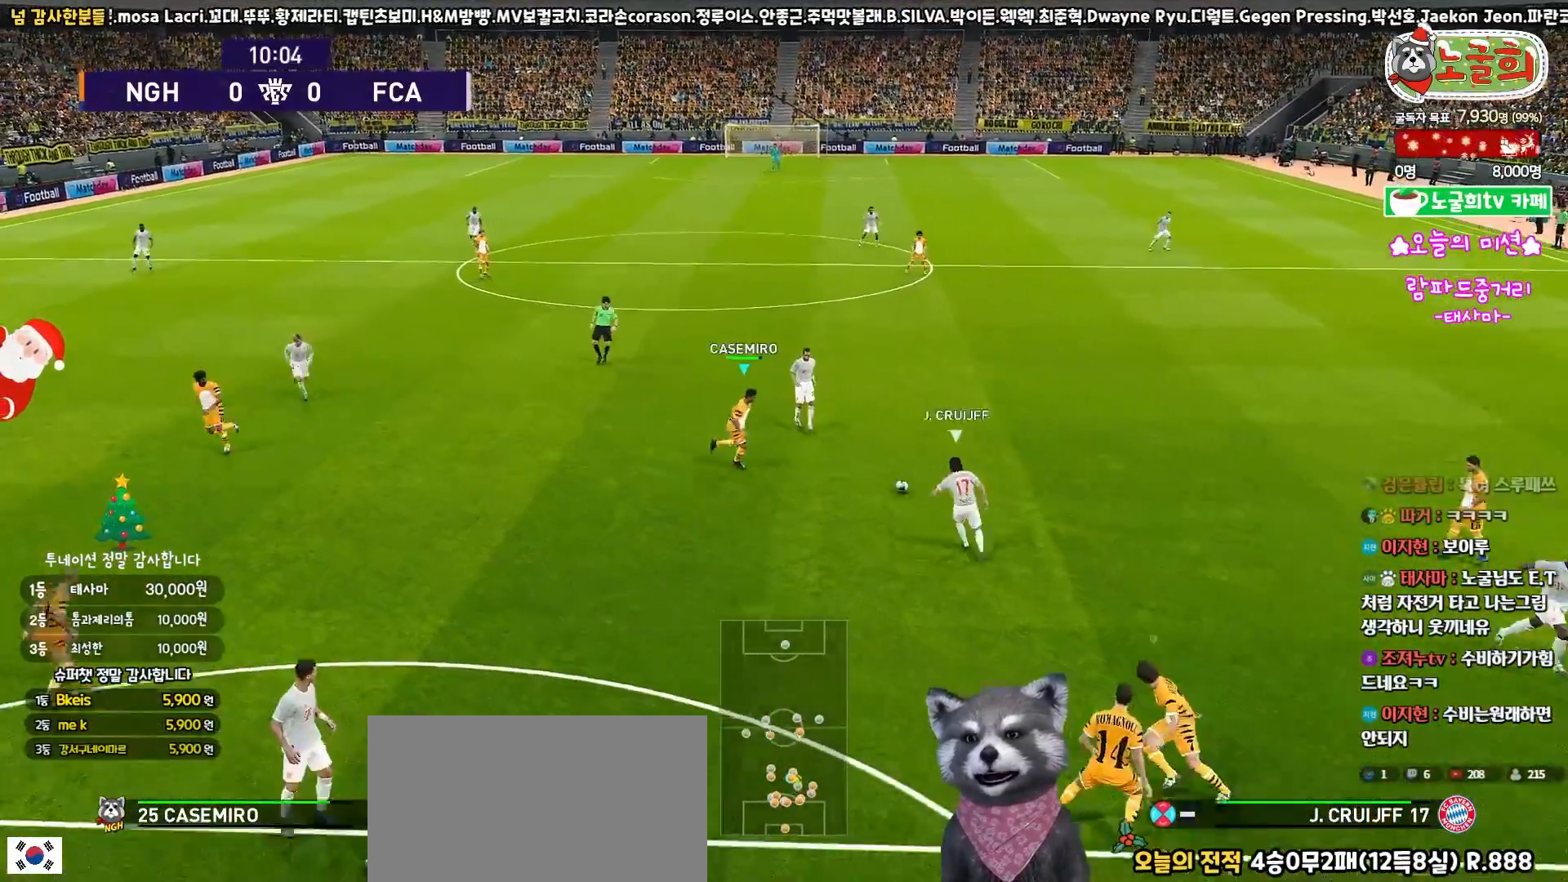
Gameplay with a controller (PlayStation layout); each line is a JSON object with the inputs held at the frame after it. "events" lists button and stick changes between this image and that frame as [ms after this image, input, new state], when the widget could be followed in between.
{"buttons": ["SQUARE", "R1", "R2", "L3"], "left_stick": "down-right", "right_stick": "center", "events": [[150, "right_stick", "down-left"], [217, "right_stick", "center"], [383, "SQUARE", "down"]]}
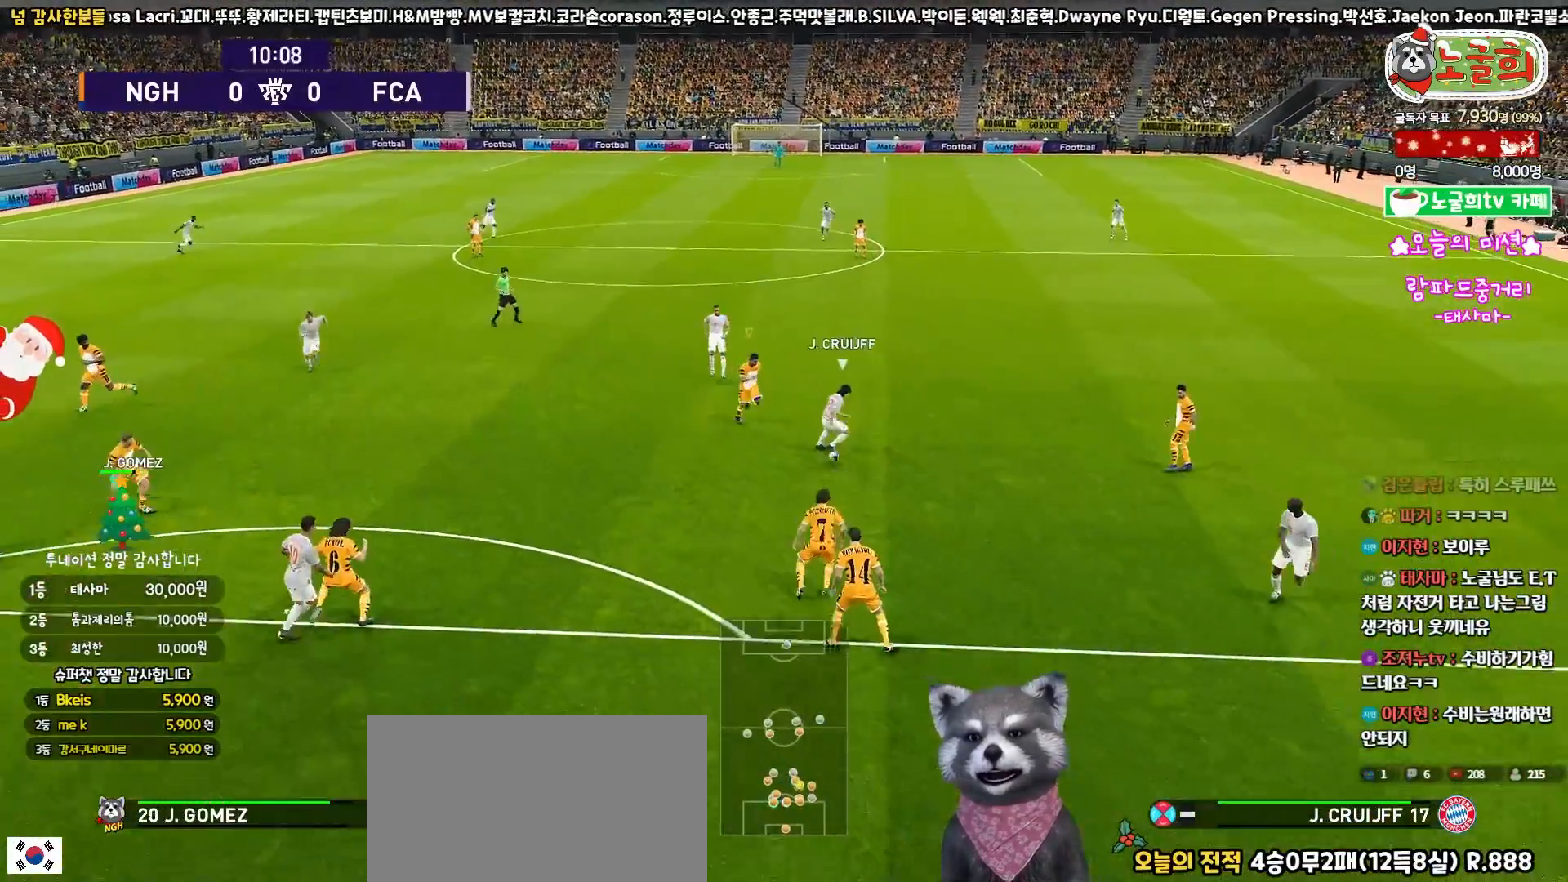
{"buttons": ["SQUARE", "R1", "R2", "L3"], "left_stick": "right", "right_stick": "center", "events": [[217, "left_stick", "right"]]}
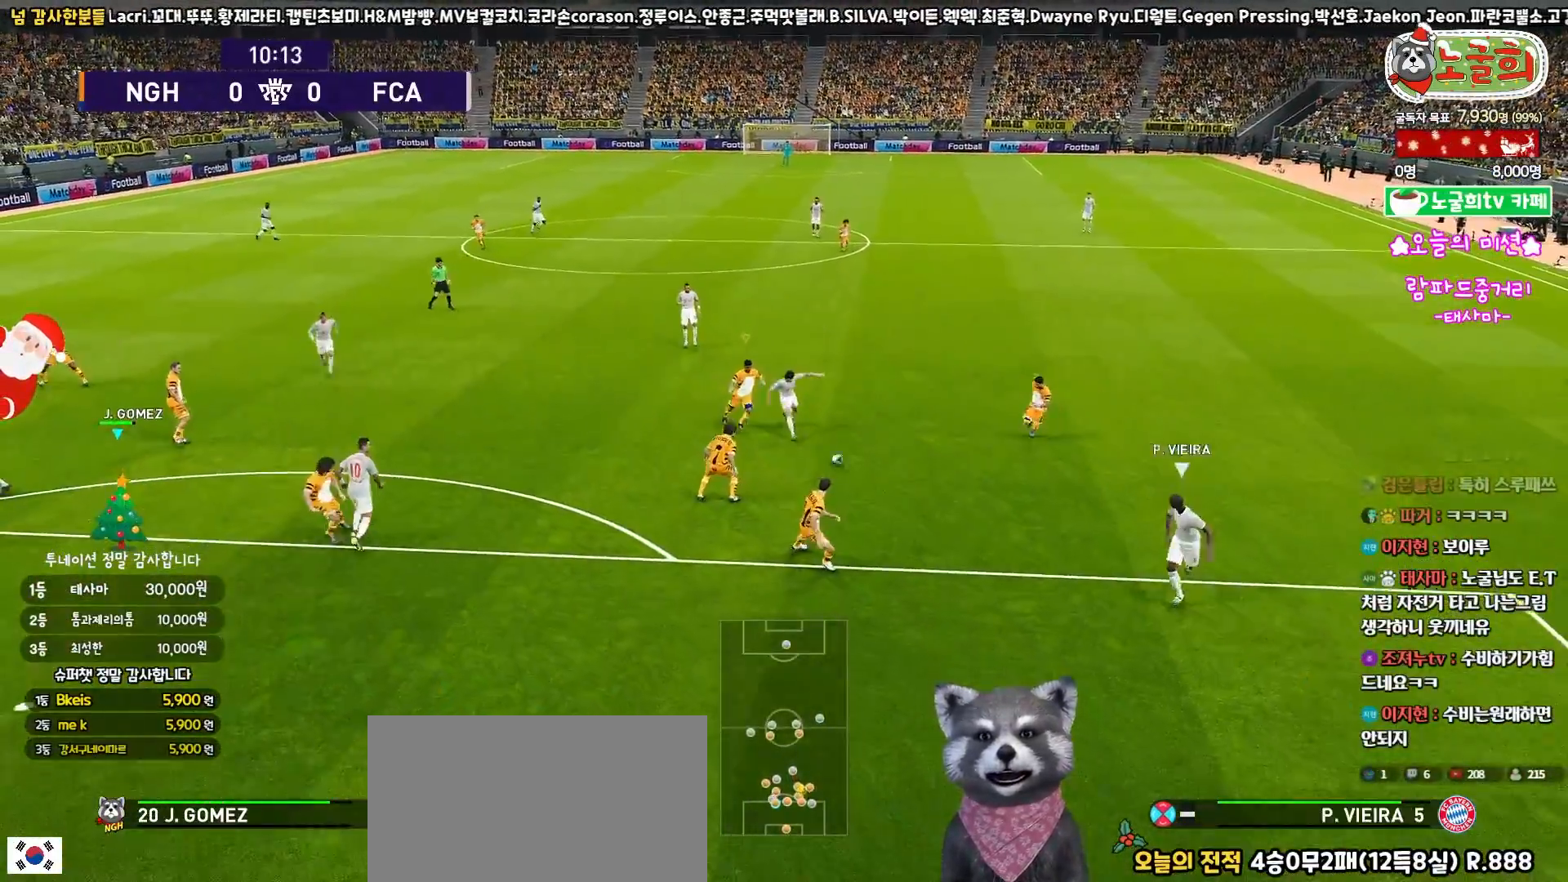
{"buttons": ["SQUARE", "R1", "R2", "L3"], "left_stick": "down", "right_stick": "center", "events": [[117, "left_stick", "down-right"], [267, "L1", "down"], [300, "left_stick", "down"], [433, "L1", "up"]]}
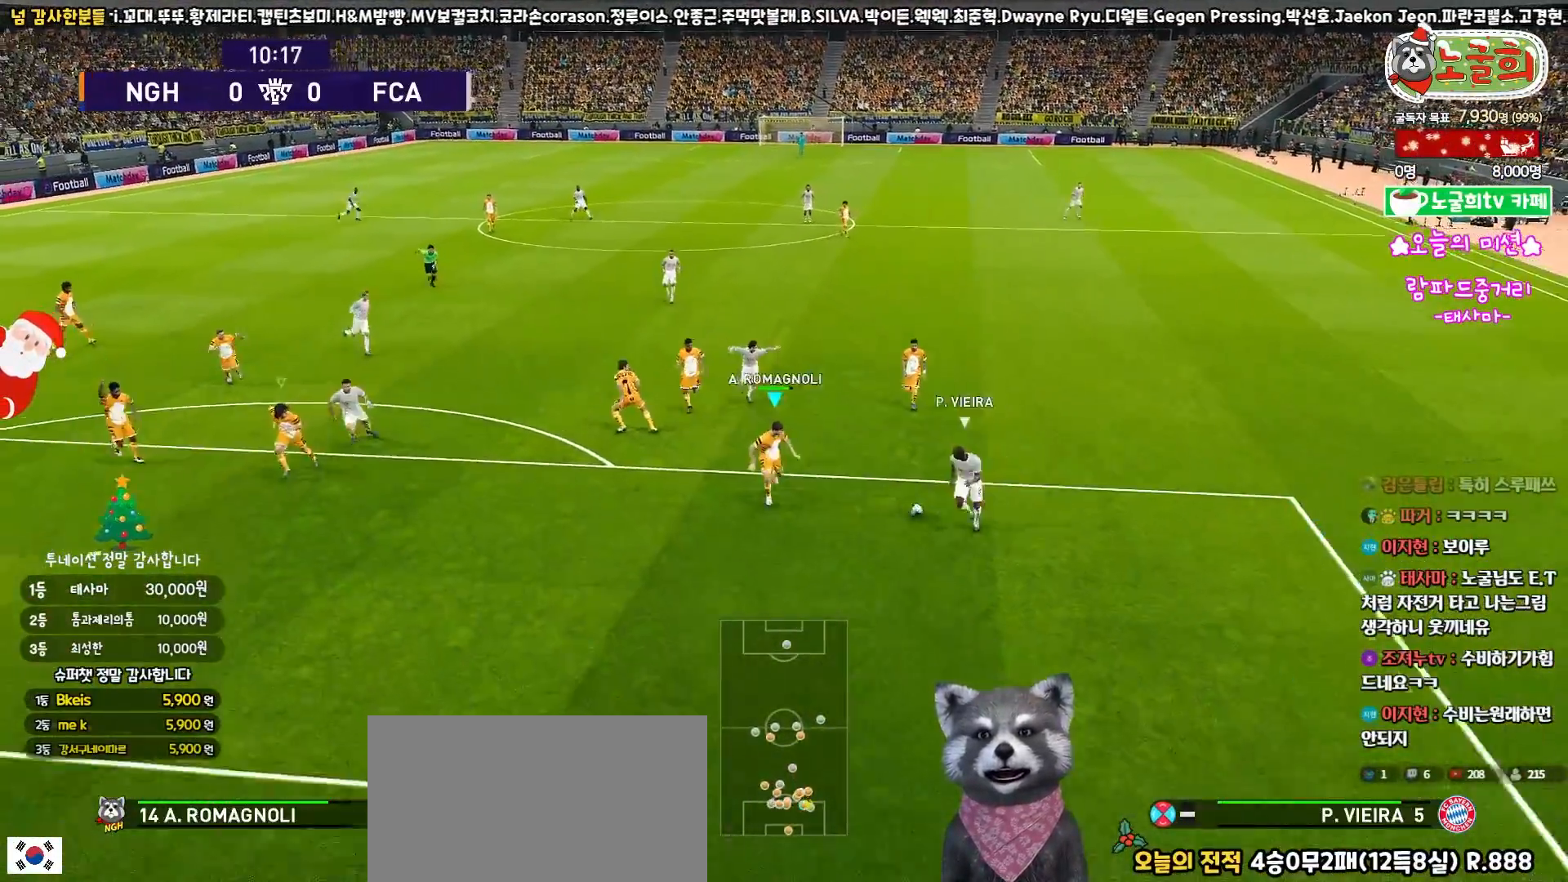
{"buttons": ["CROSS", "SQUARE", "R1", "L3"], "left_stick": "down-right", "right_stick": "center", "events": [[83, "left_stick", "down-right"], [117, "CROSS", "down"], [367, "R2", "up"]]}
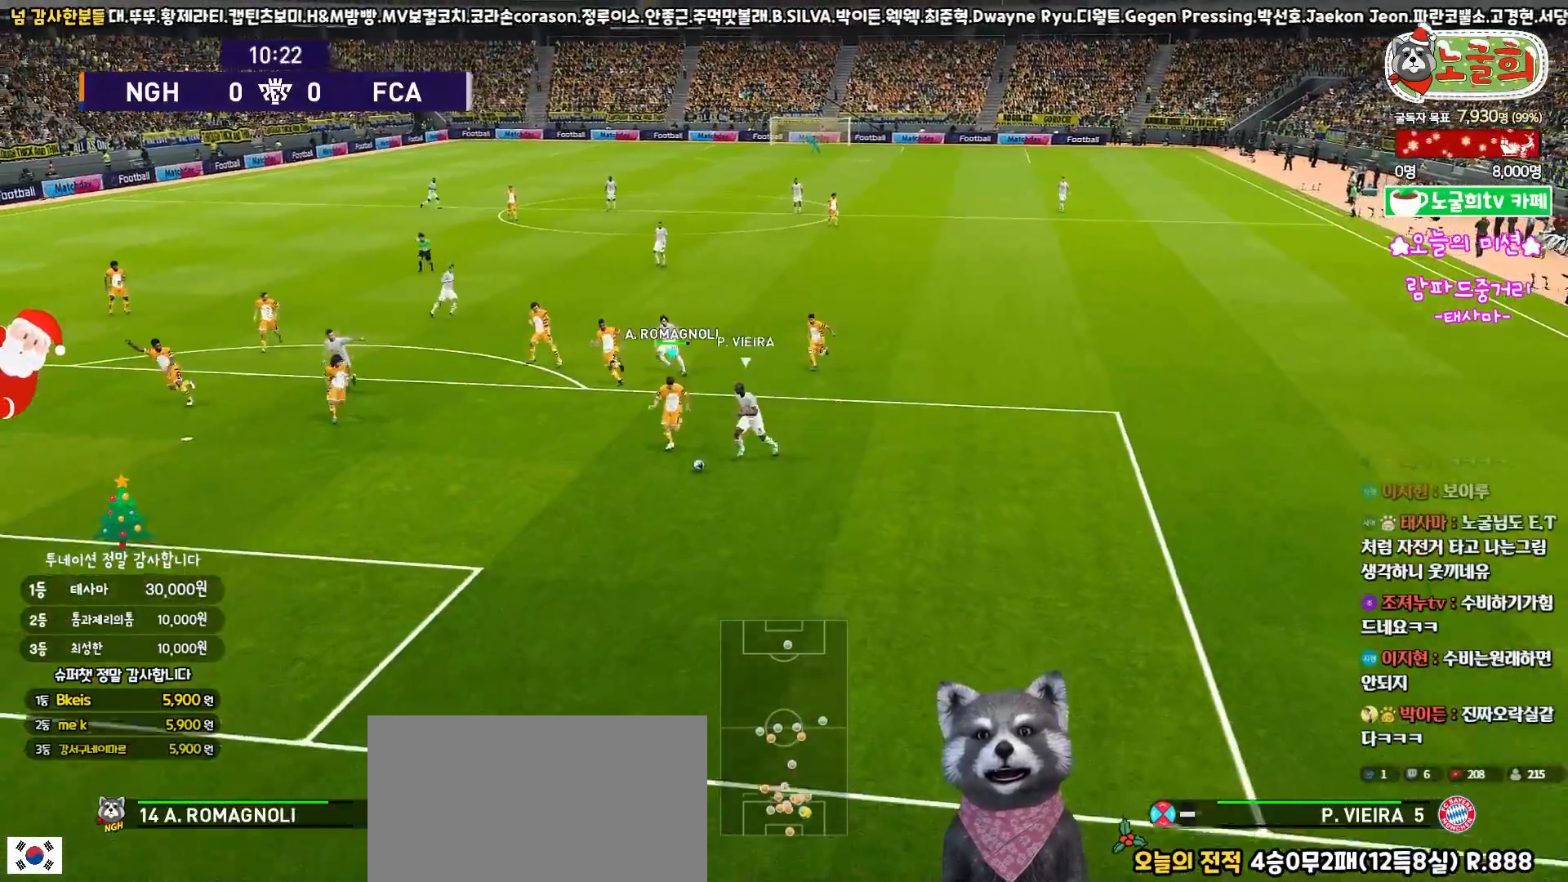
{"buttons": ["CROSS", "SQUARE", "R1", "L3"], "left_stick": "down", "right_stick": "center", "events": [[17, "L3", "up"], [100, "left_stick", "center"], [233, "left_stick", "down"], [300, "L3", "down"]]}
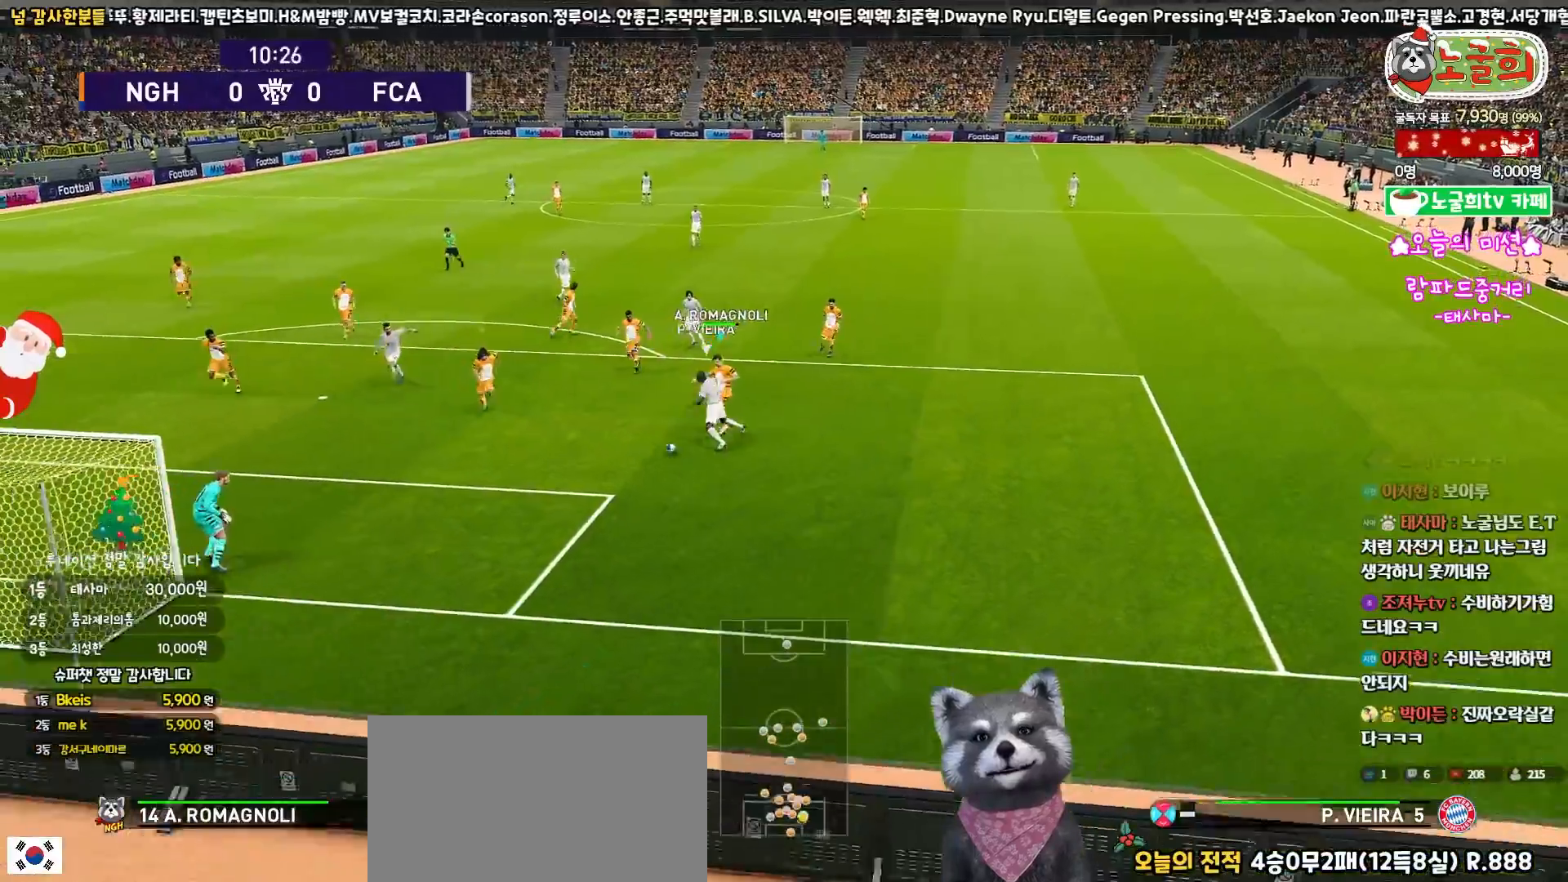
{"buttons": ["CROSS", "SQUARE", "L1", "R1", "L3"], "left_stick": "down", "right_stick": "center", "events": [[500, "L1", "down"]]}
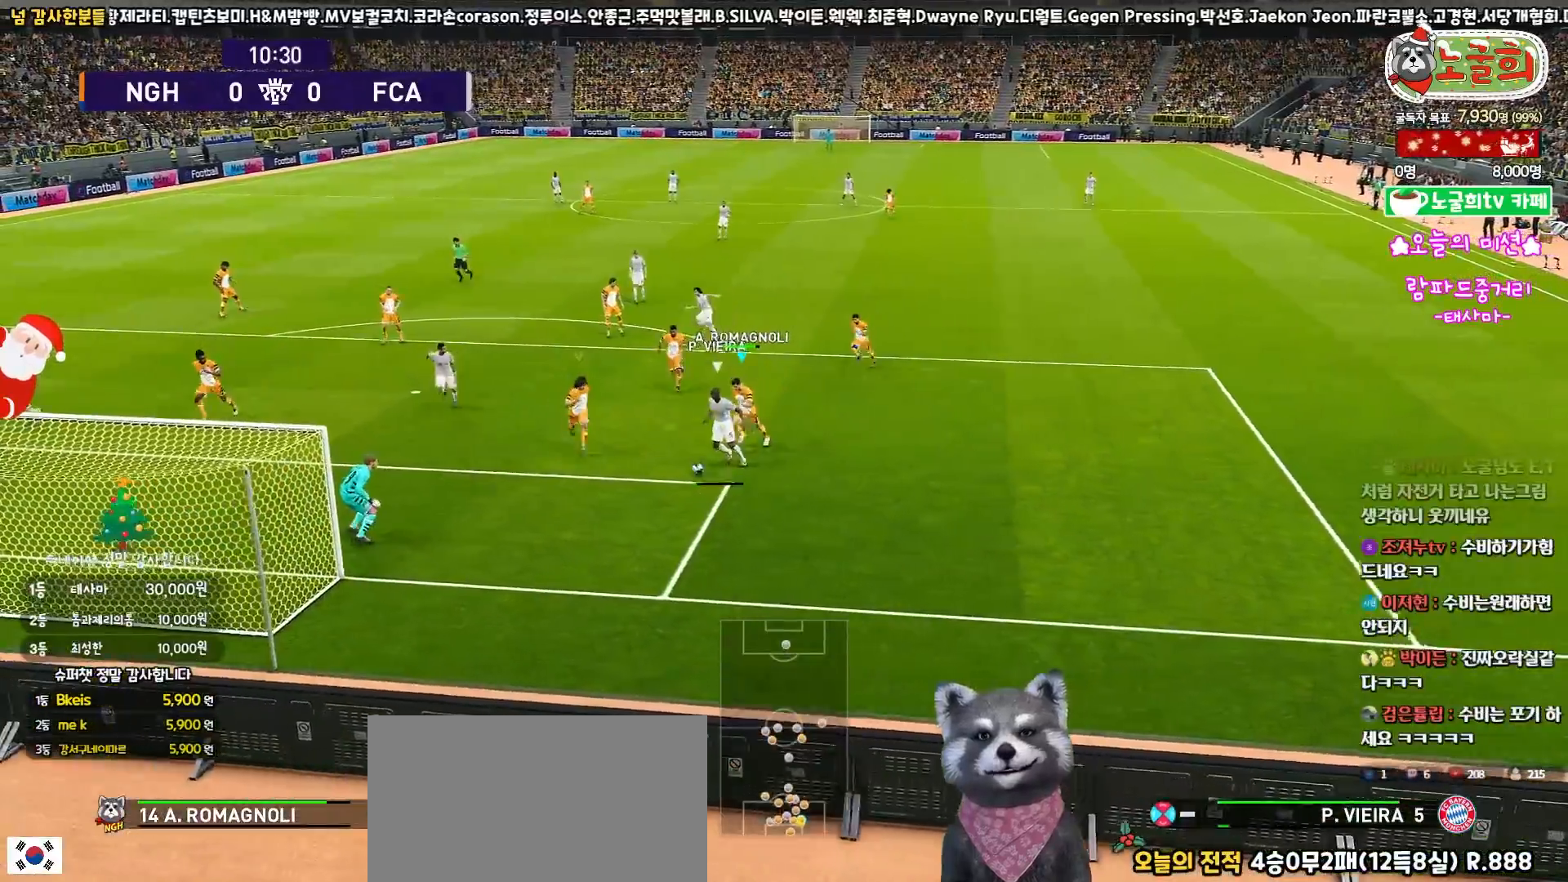
{"buttons": ["CROSS", "SQUARE", "L1", "R1", "L3"], "left_stick": "down-right", "right_stick": "center", "events": [[267, "L1", "up"], [367, "left_stick", "down-right"], [467, "L1", "down"]]}
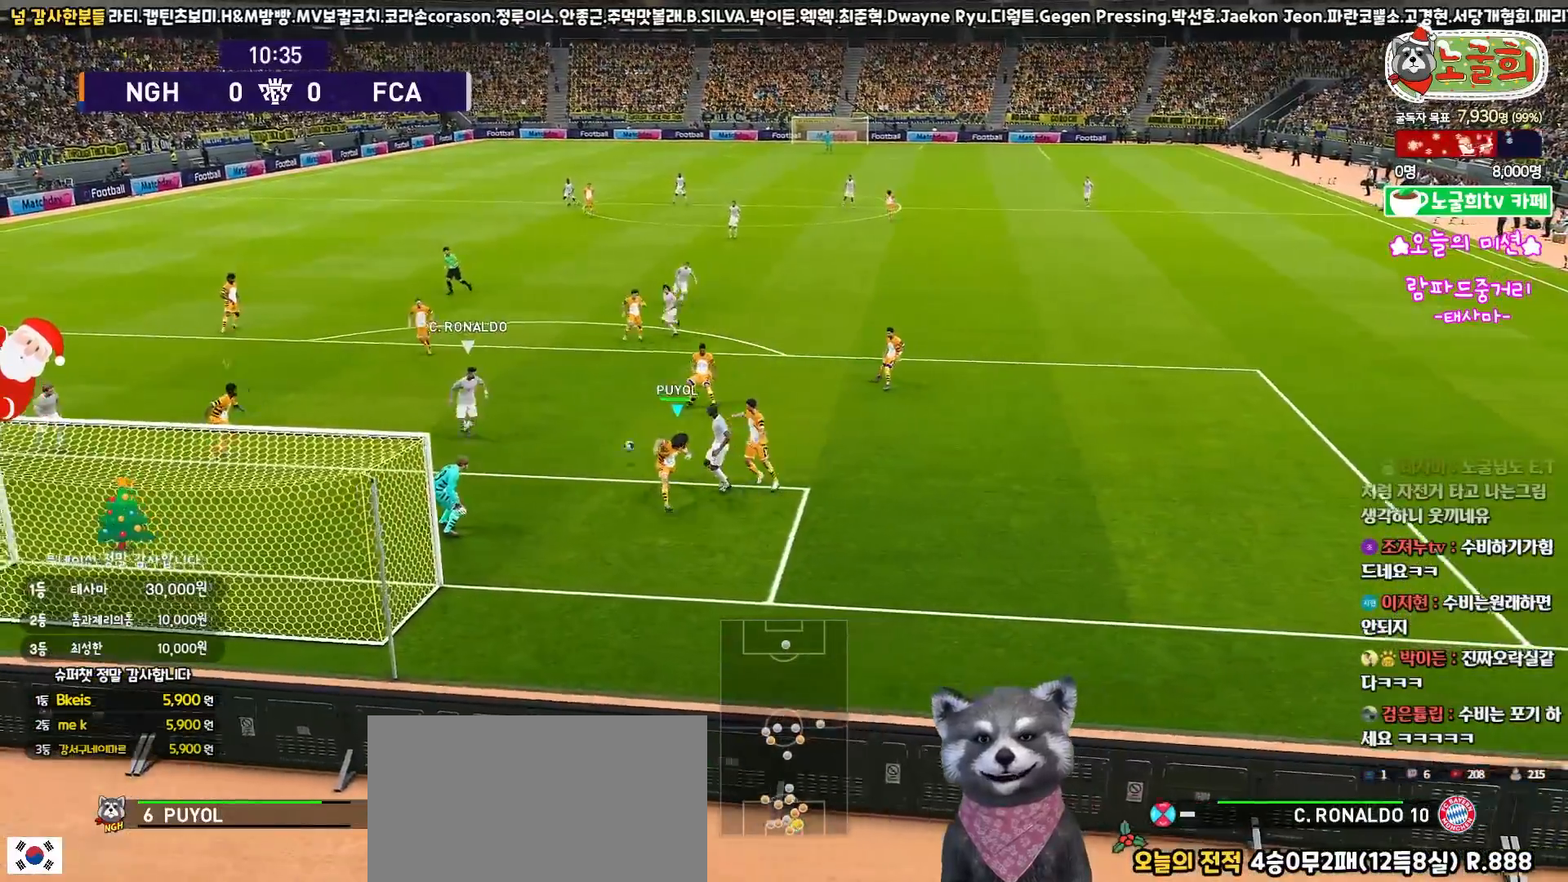
{"buttons": ["CROSS", "SQUARE", "L1", "R1", "L3"], "left_stick": "down-right", "right_stick": "center", "events": [[117, "L1", "up"], [150, "L3", "up"], [167, "left_stick", "up"], [317, "left_stick", "down-right"], [383, "L1", "down"], [383, "L3", "down"]]}
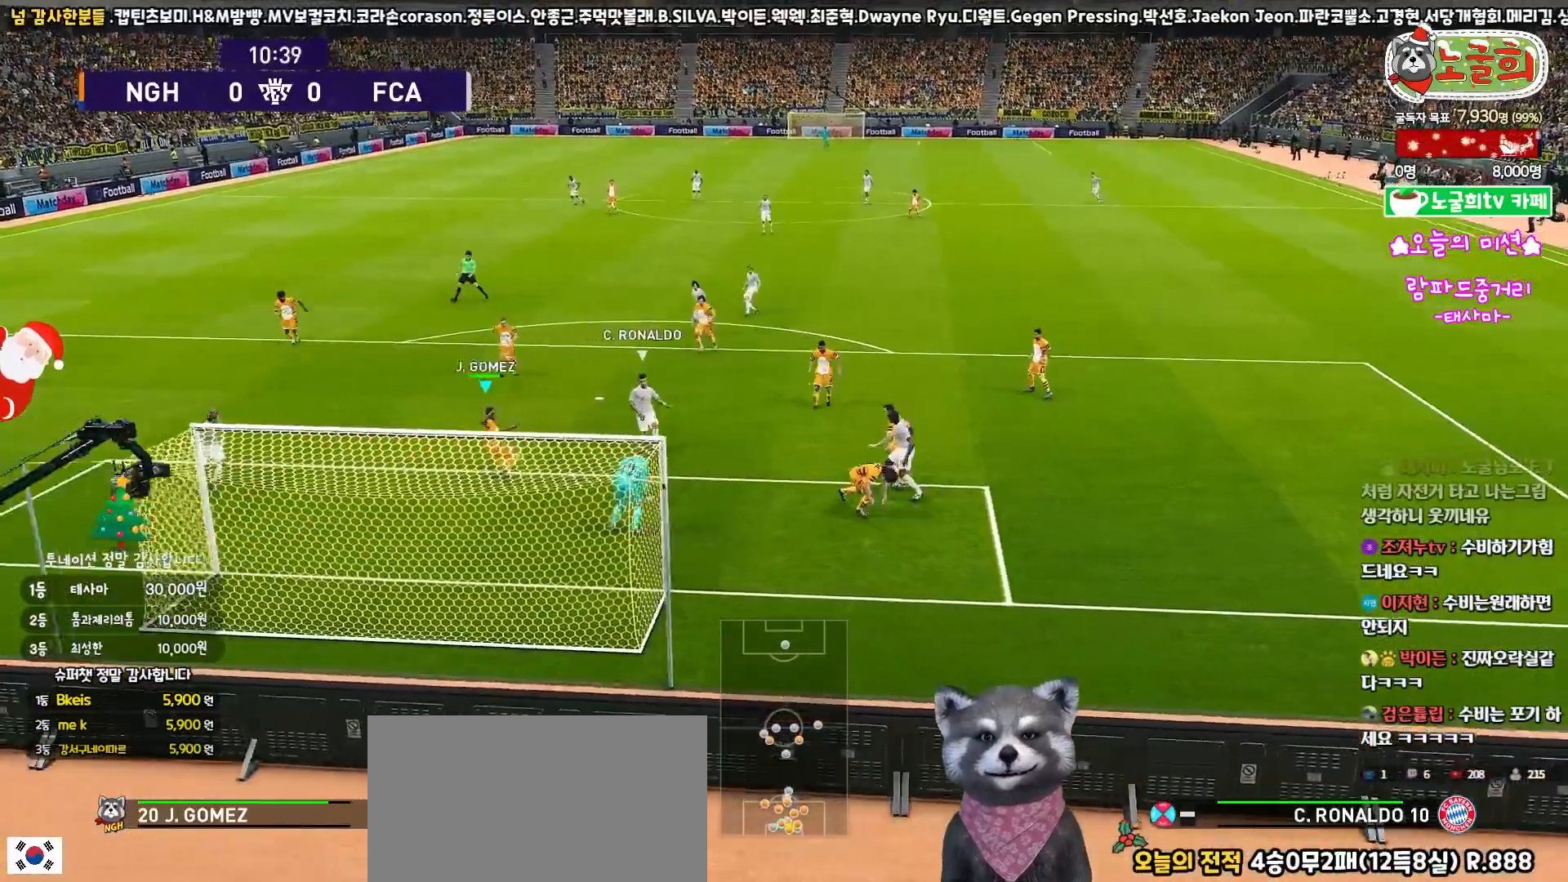
{"buttons": ["CROSS", "SQUARE", "R1"], "left_stick": "up-right", "right_stick": "center", "events": [[50, "L1", "up"], [150, "L3", "up"], [300, "left_stick", "up-right"]]}
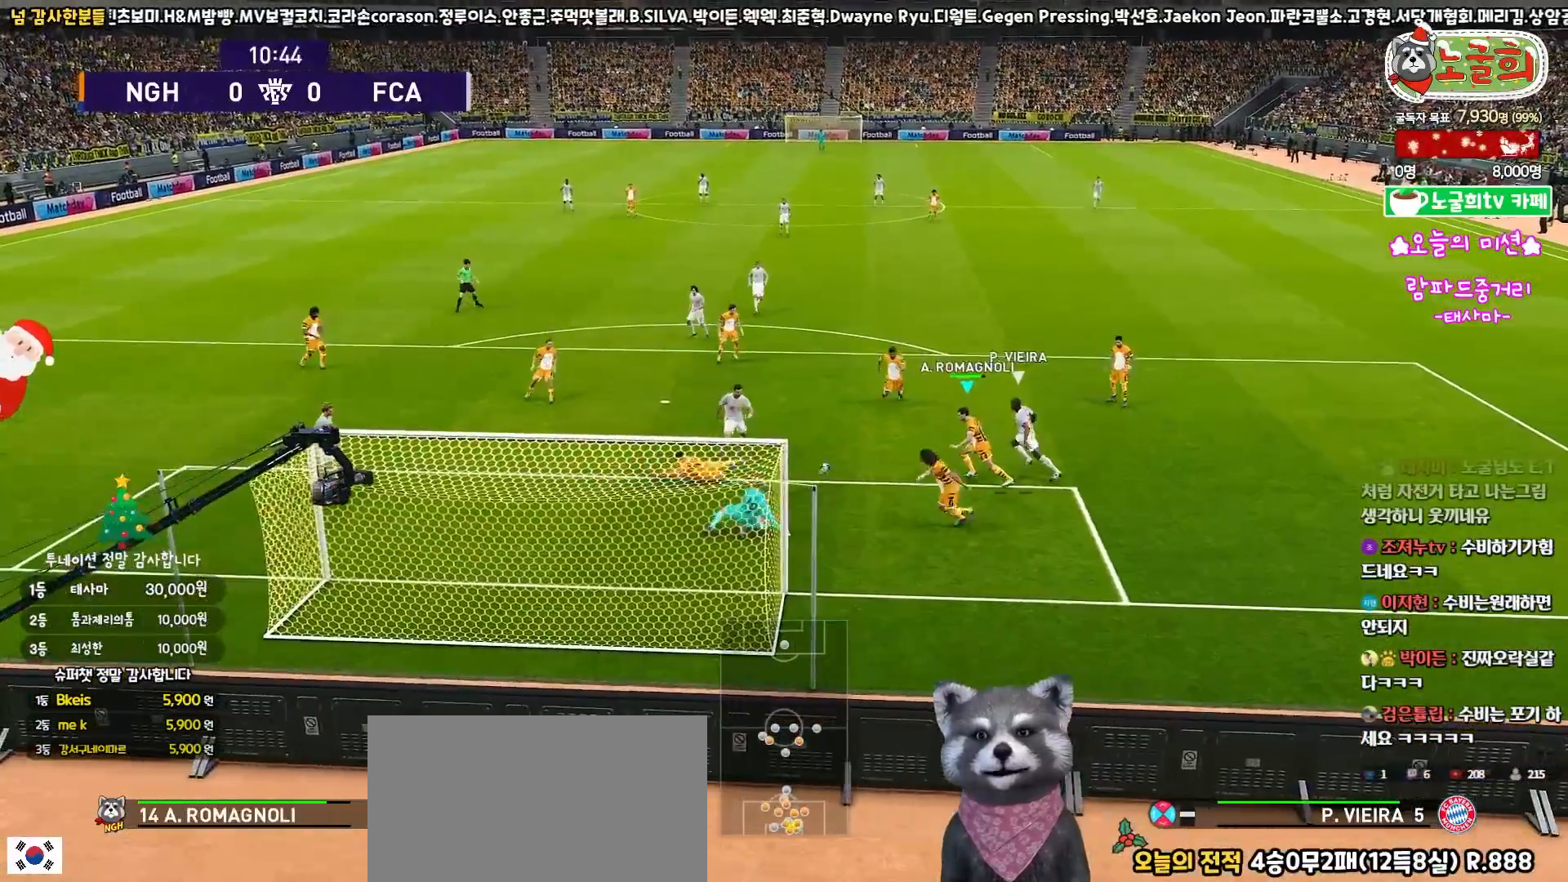
{"buttons": ["L3"], "left_stick": "up", "right_stick": "center", "events": [[33, "SQUARE", "up"], [50, "CROSS", "up"], [67, "left_stick", "up"], [100, "SQUARE", "down"], [117, "L3", "down"], [167, "R1", "up"], [200, "SQUARE", "up"], [250, "SQUARE", "down"], [333, "SQUARE", "up"], [383, "SQUARE", "down"], [467, "SQUARE", "up"]]}
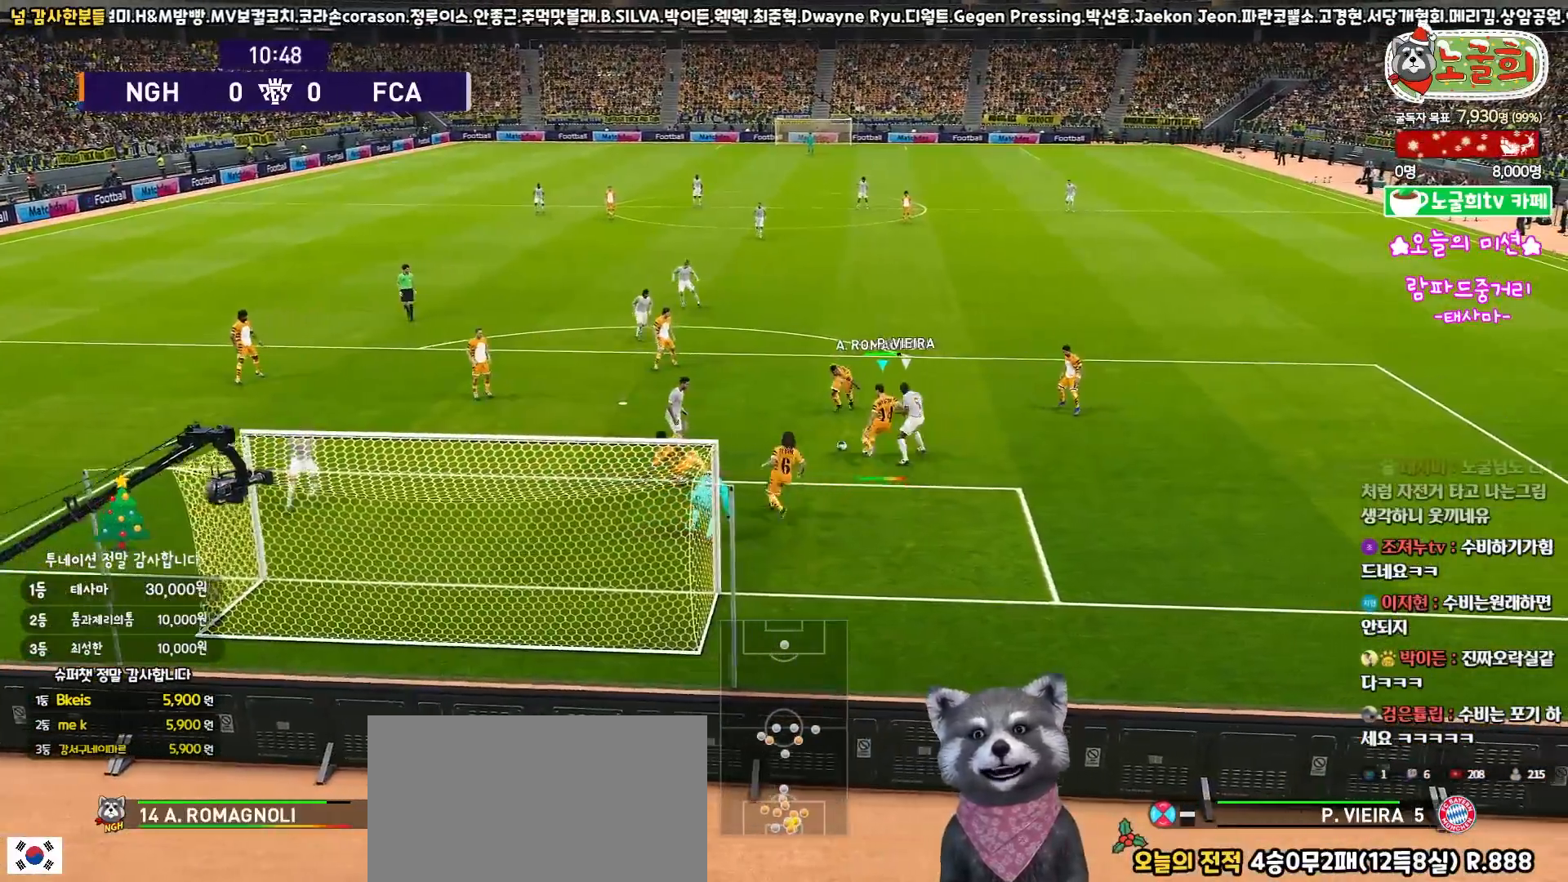
{"buttons": [], "left_stick": "down-right", "right_stick": "center", "events": [[350, "L3", "up"], [500, "left_stick", "down-right"]]}
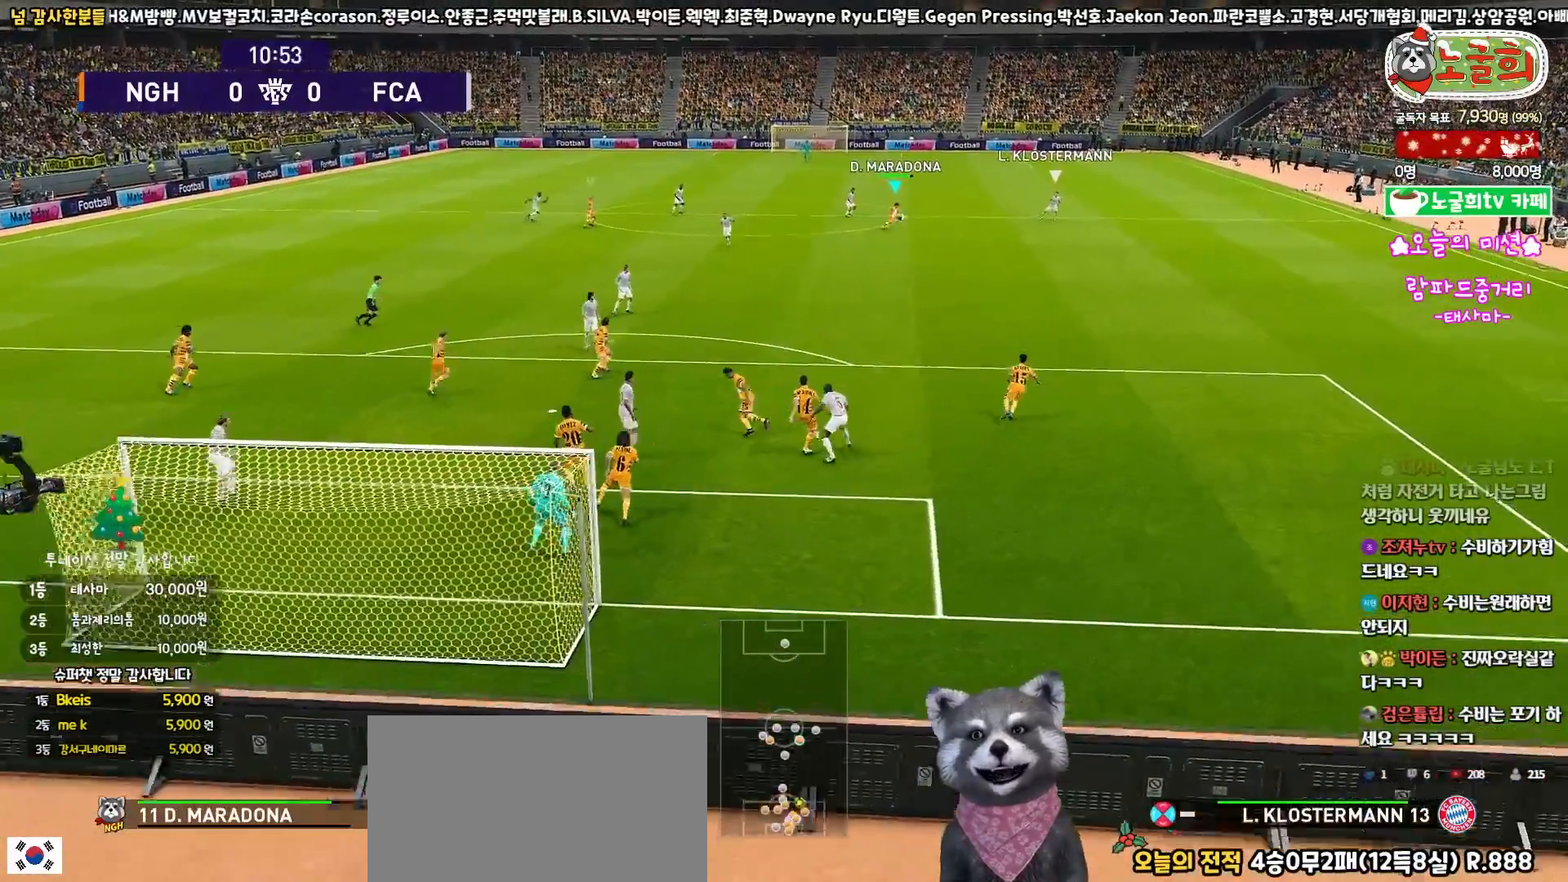
{"buttons": ["R1"], "left_stick": "down-right", "right_stick": "center", "events": [[50, "R1", "down"]]}
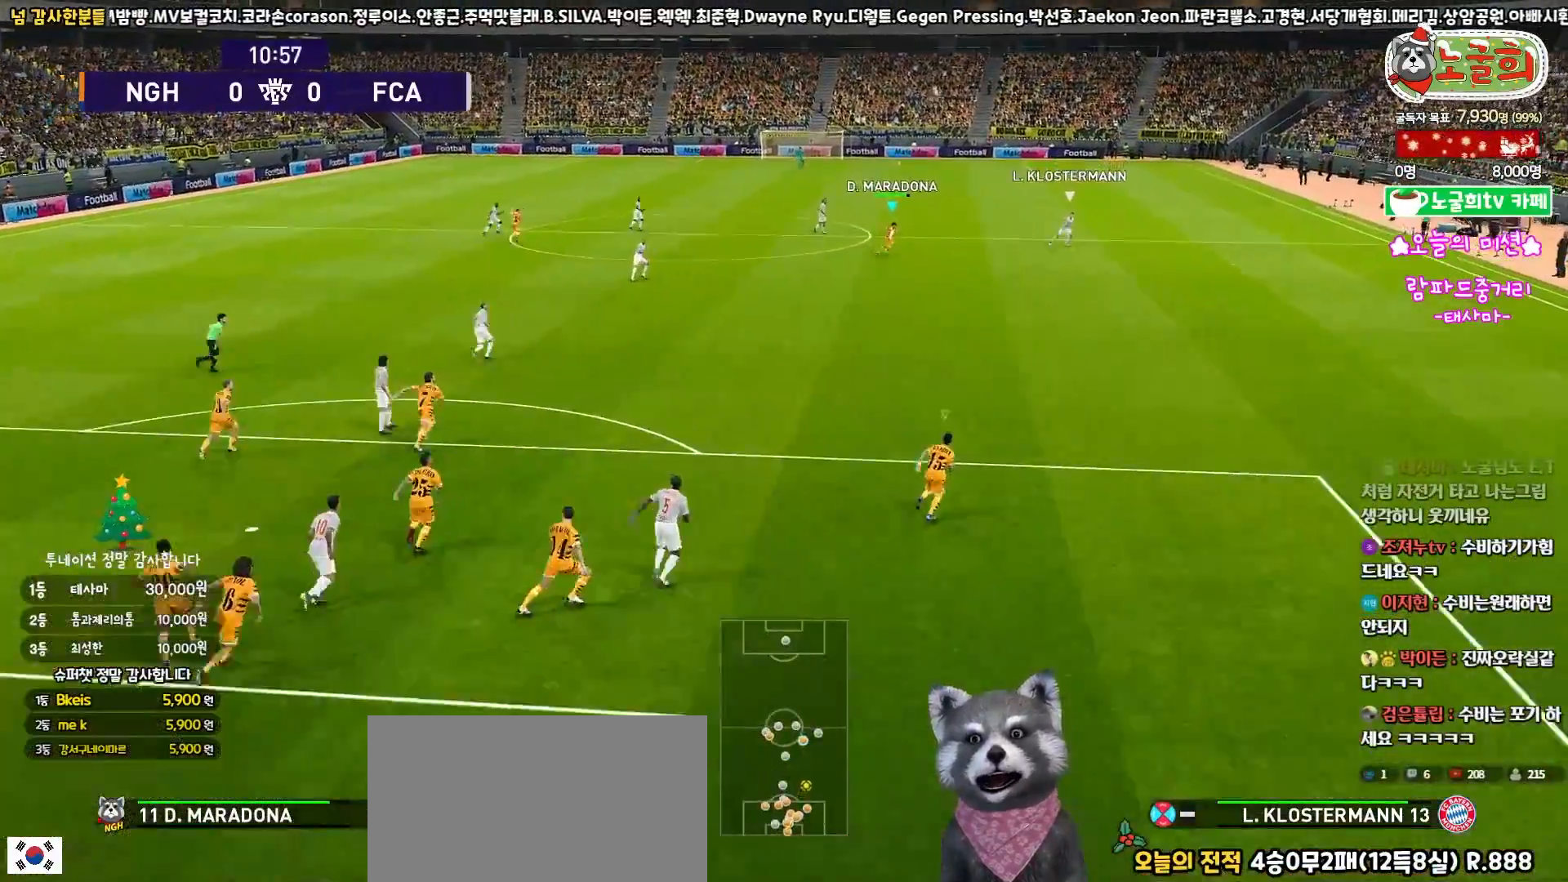
{"buttons": ["R1"], "left_stick": "down-right", "right_stick": "center", "events": []}
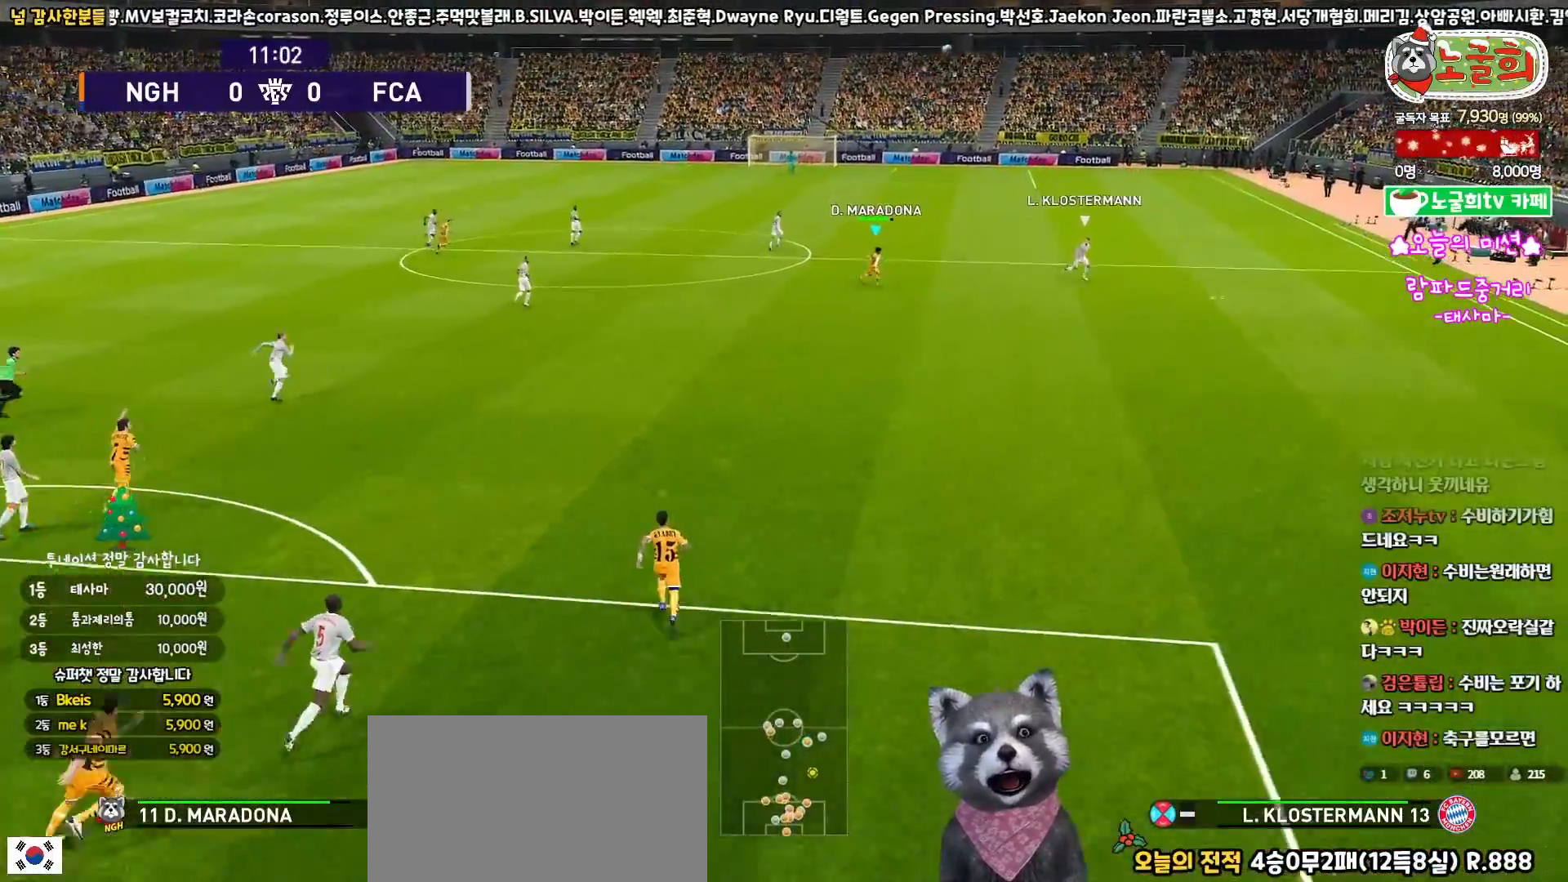
{"buttons": ["R1"], "left_stick": "down-right", "right_stick": "center", "events": []}
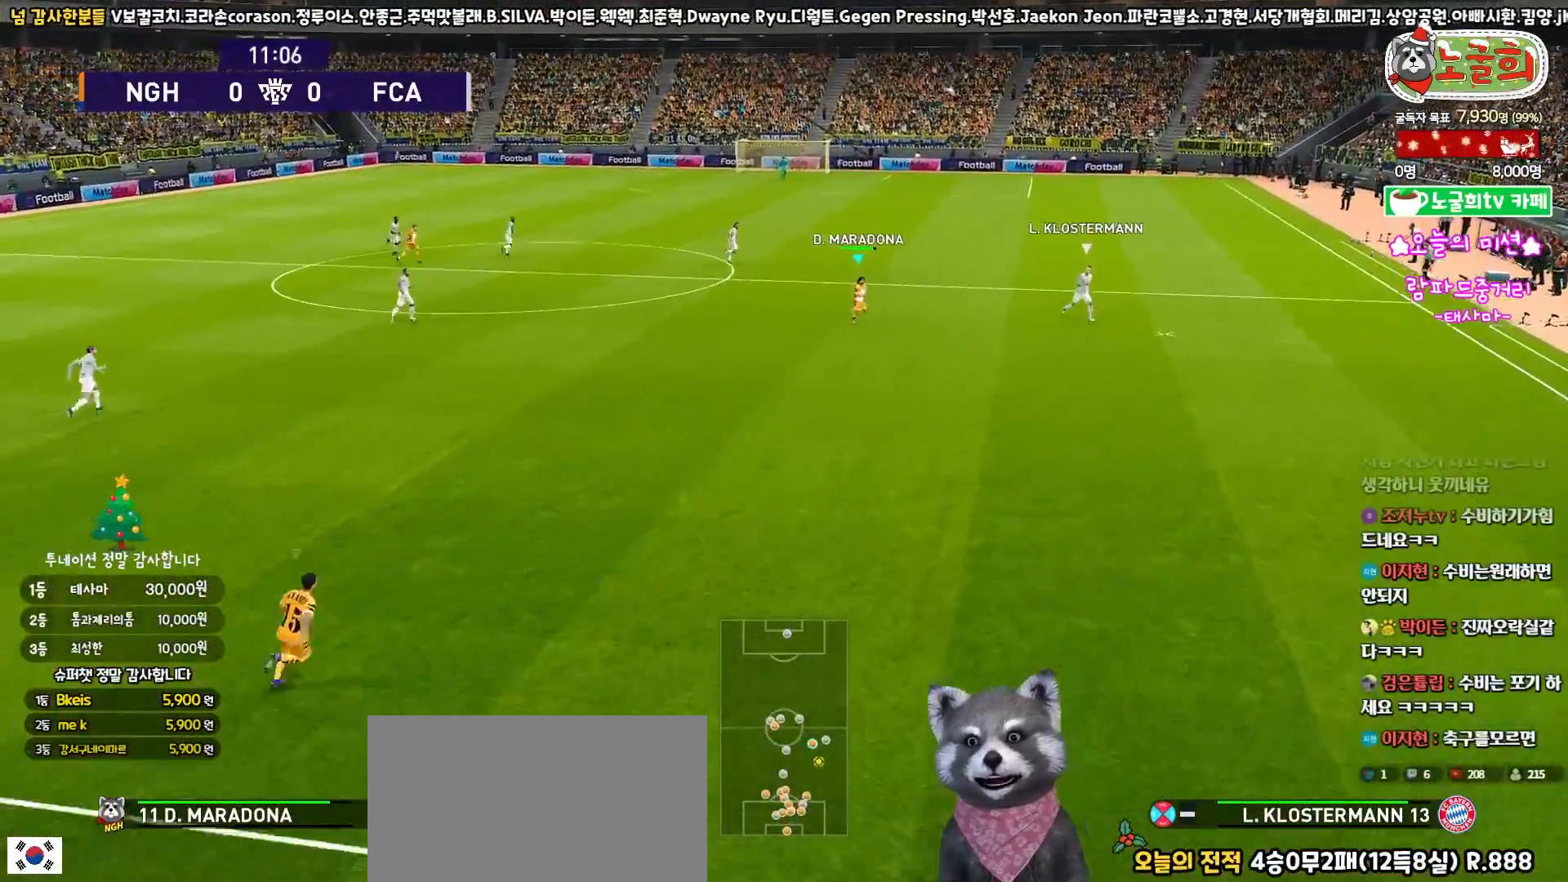
{"buttons": ["CROSS", "R1", "R2", "L3"], "left_stick": "down-right", "right_stick": "center", "events": [[417, "R2", "down"], [483, "L3", "down"], [500, "CROSS", "down"]]}
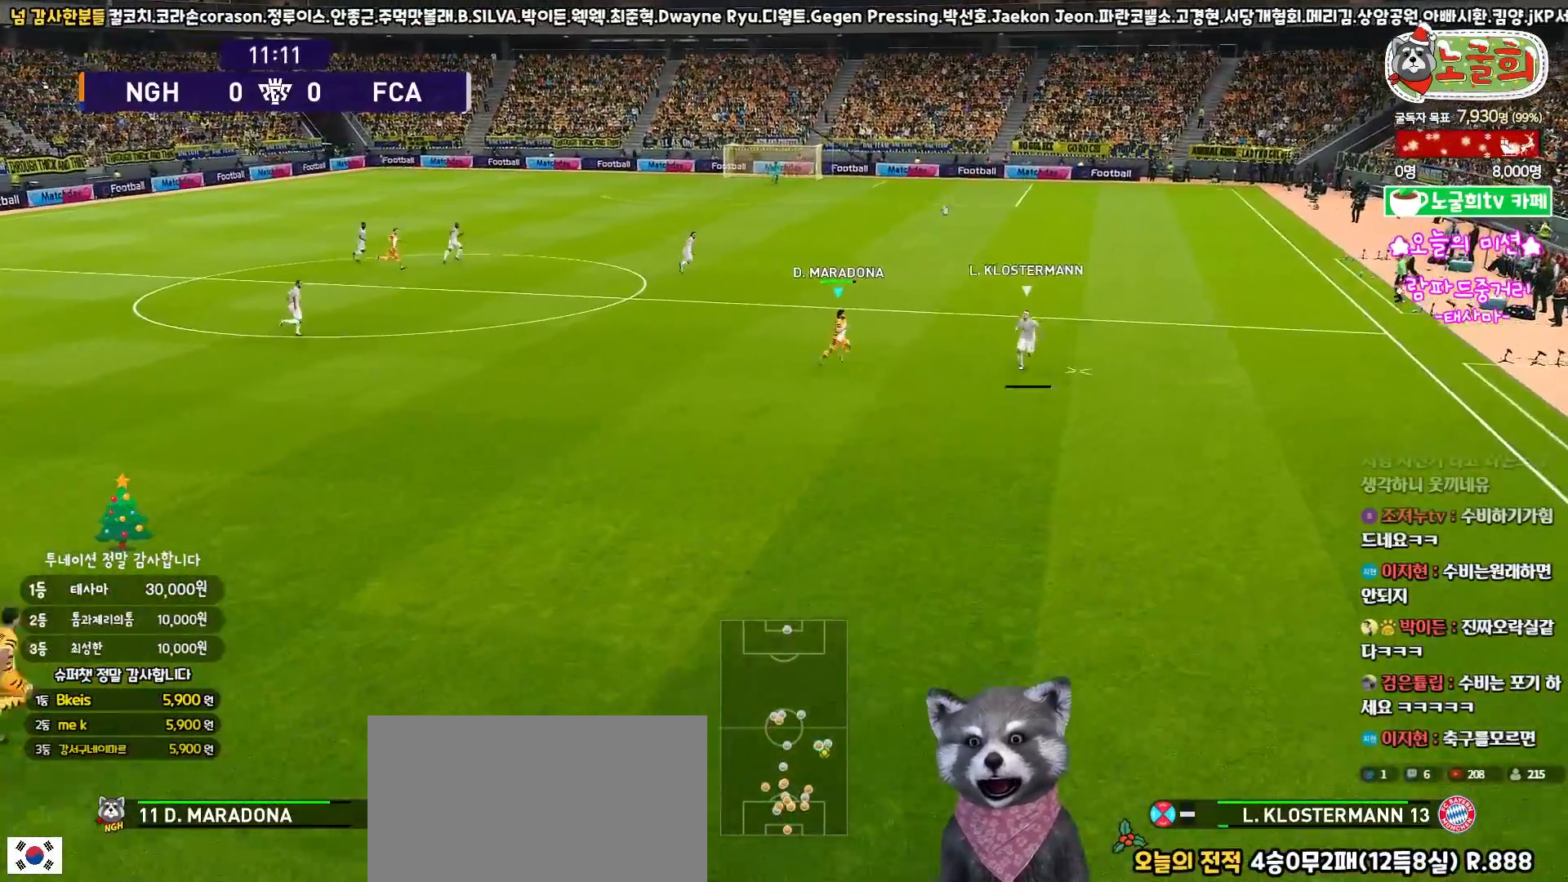
{"buttons": ["CROSS", "SQUARE", "R1", "R2"], "left_stick": "down-right", "right_stick": "center", "events": [[17, "SQUARE", "down"], [450, "L3", "up"]]}
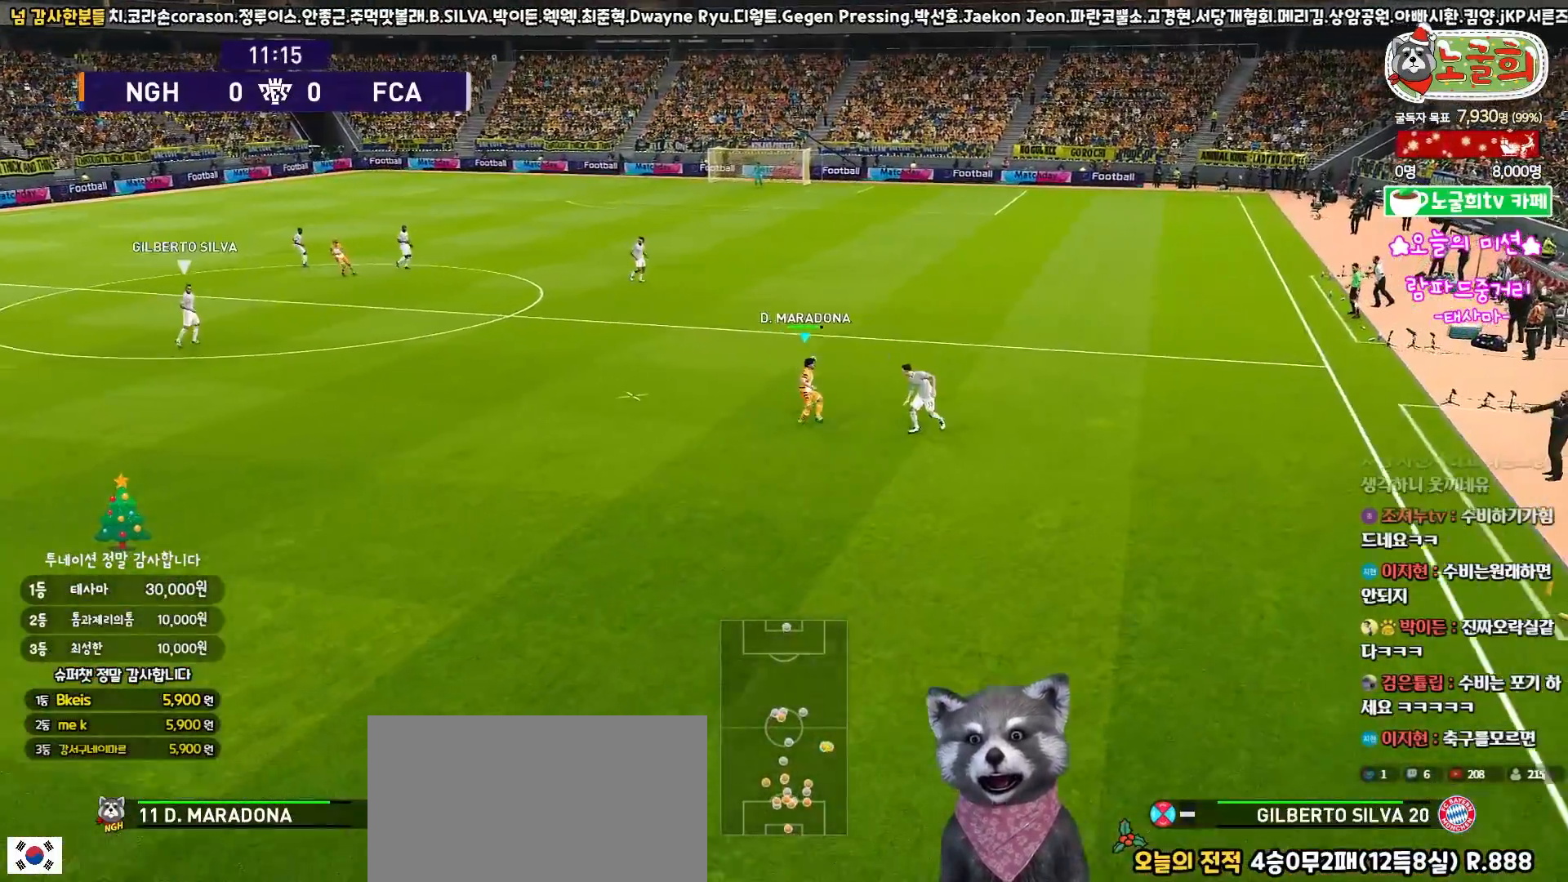
{"buttons": ["CROSS", "SQUARE", "R1", "R2"], "left_stick": "up-left", "right_stick": "center", "events": [[50, "L1", "down"], [83, "left_stick", "up-right"], [183, "left_stick", "up-left"], [217, "L1", "up"], [233, "left_stick", "center"], [433, "left_stick", "up-left"]]}
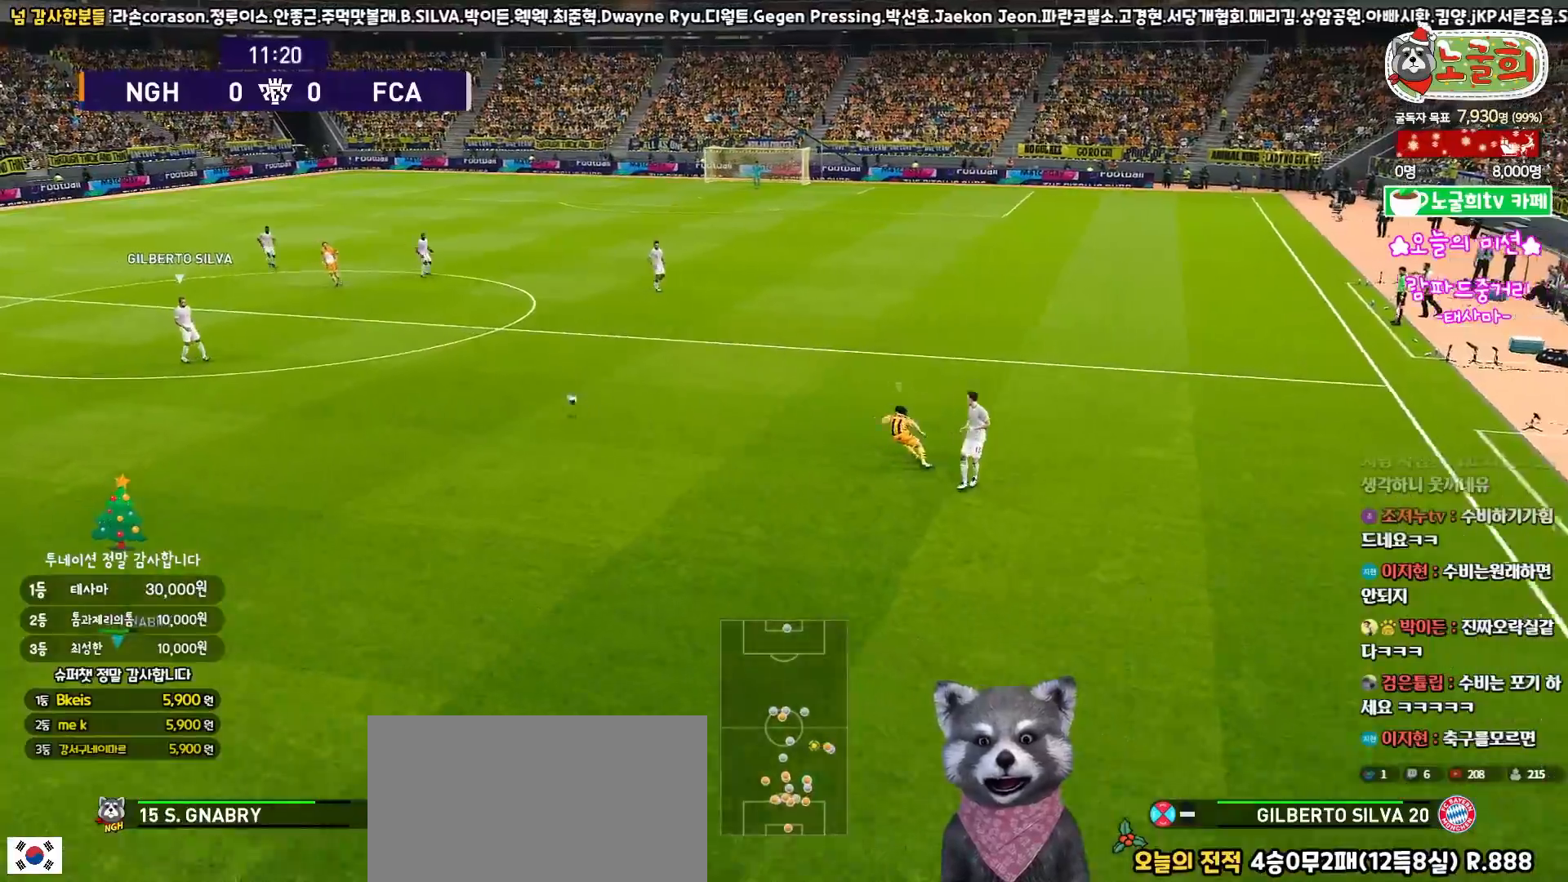
{"buttons": ["R1", "R2"], "left_stick": "up-left", "right_stick": "center", "events": [[283, "CROSS", "up"], [283, "SQUARE", "up"]]}
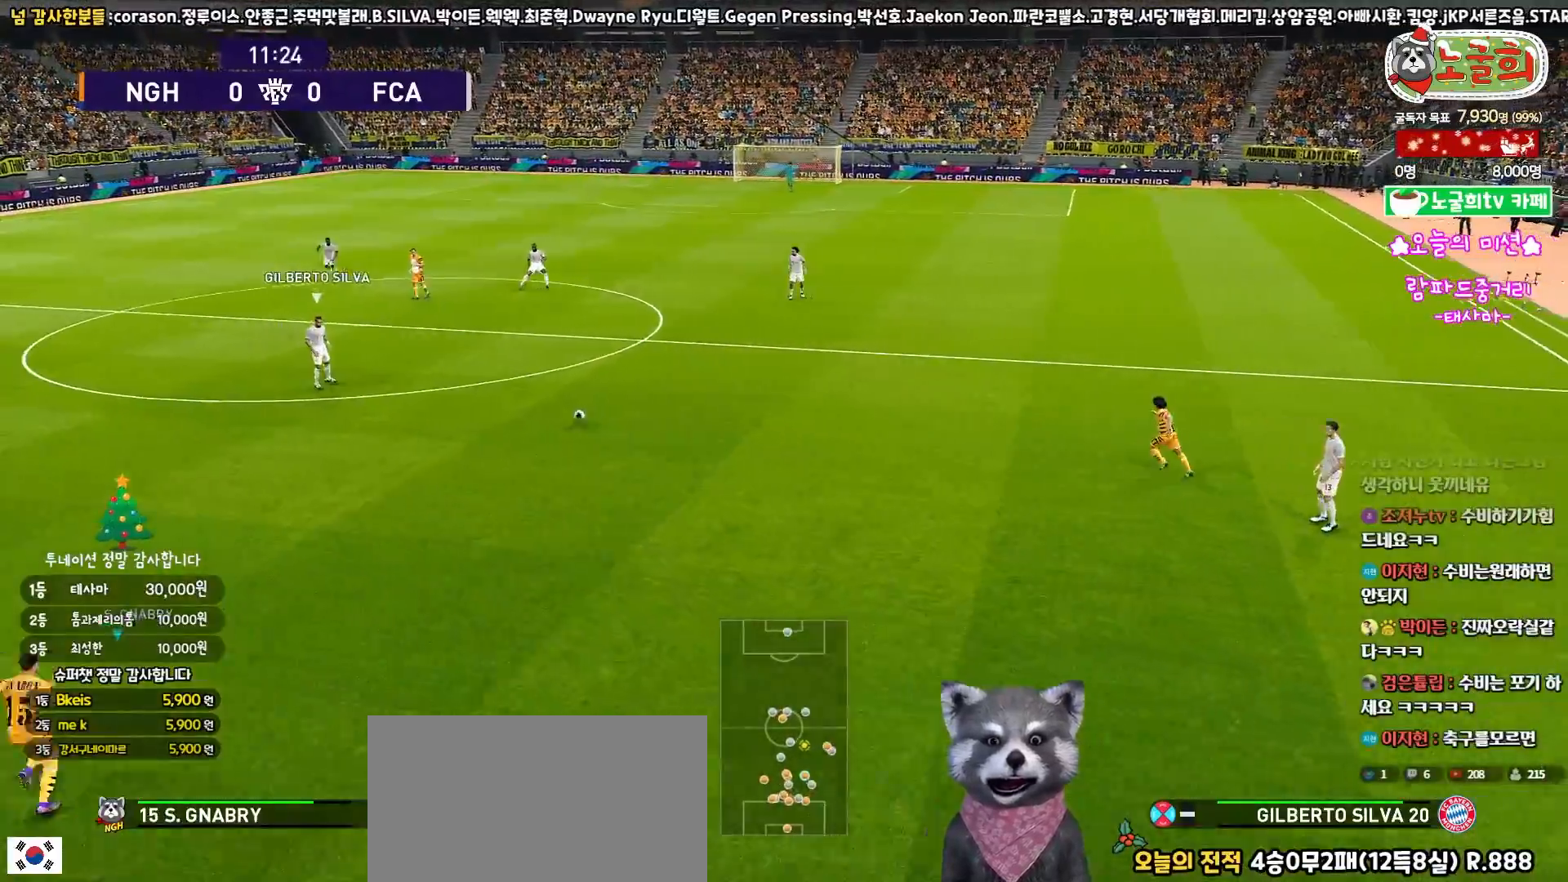
{"buttons": ["R1", "R2"], "left_stick": "up-left", "right_stick": "center", "events": [[217, "right_stick", "left"], [300, "right_stick", "center"]]}
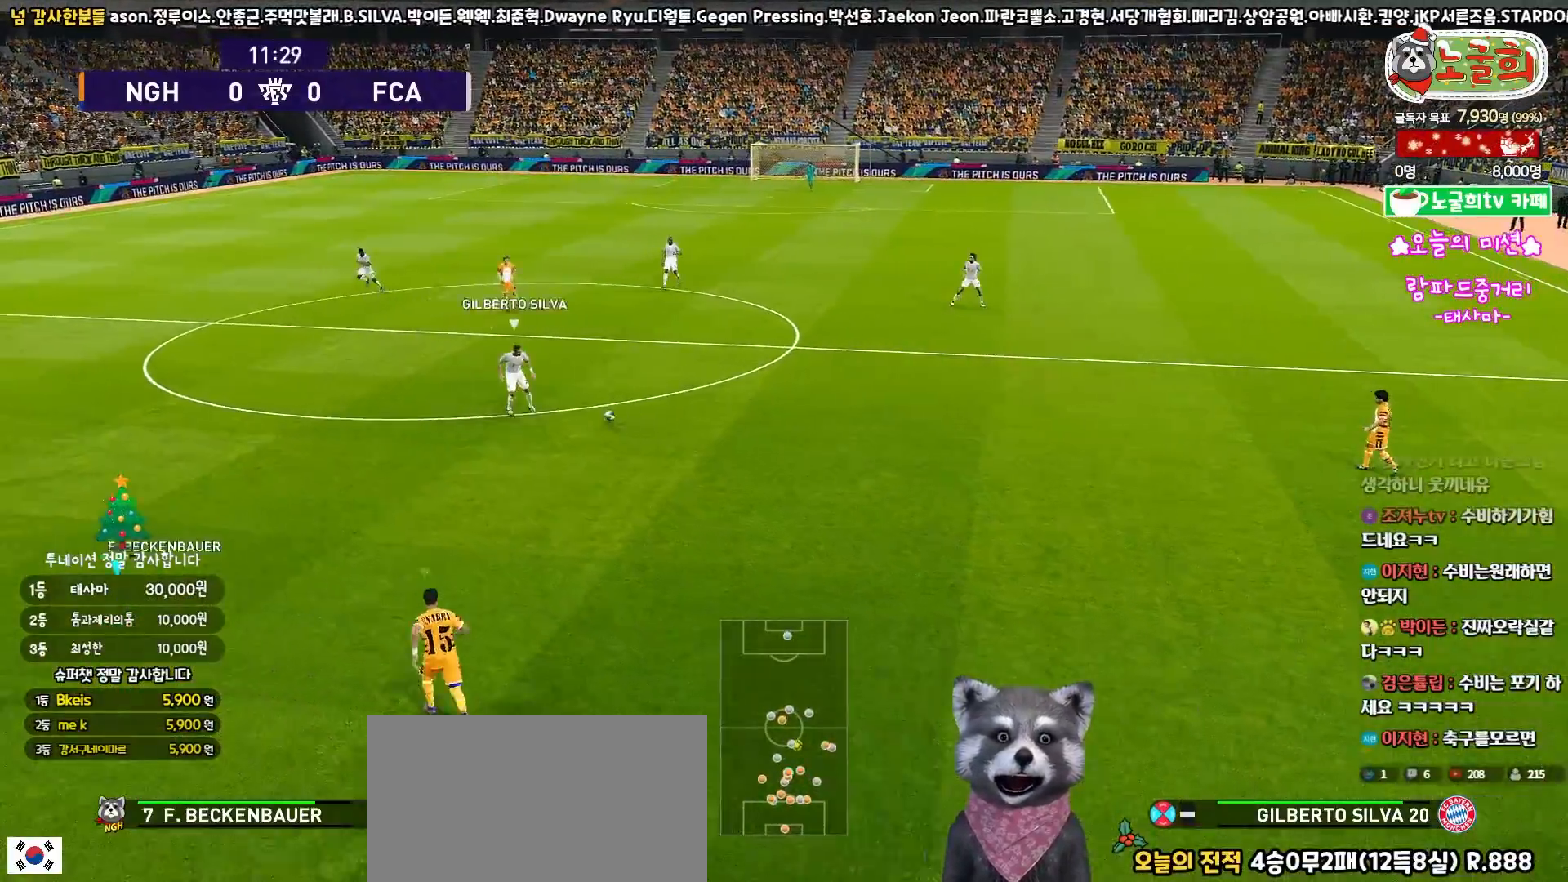
{"buttons": ["R1", "R2"], "left_stick": "up", "right_stick": "center", "events": [[67, "left_stick", "up"], [300, "right_stick", "right"], [367, "right_stick", "center"]]}
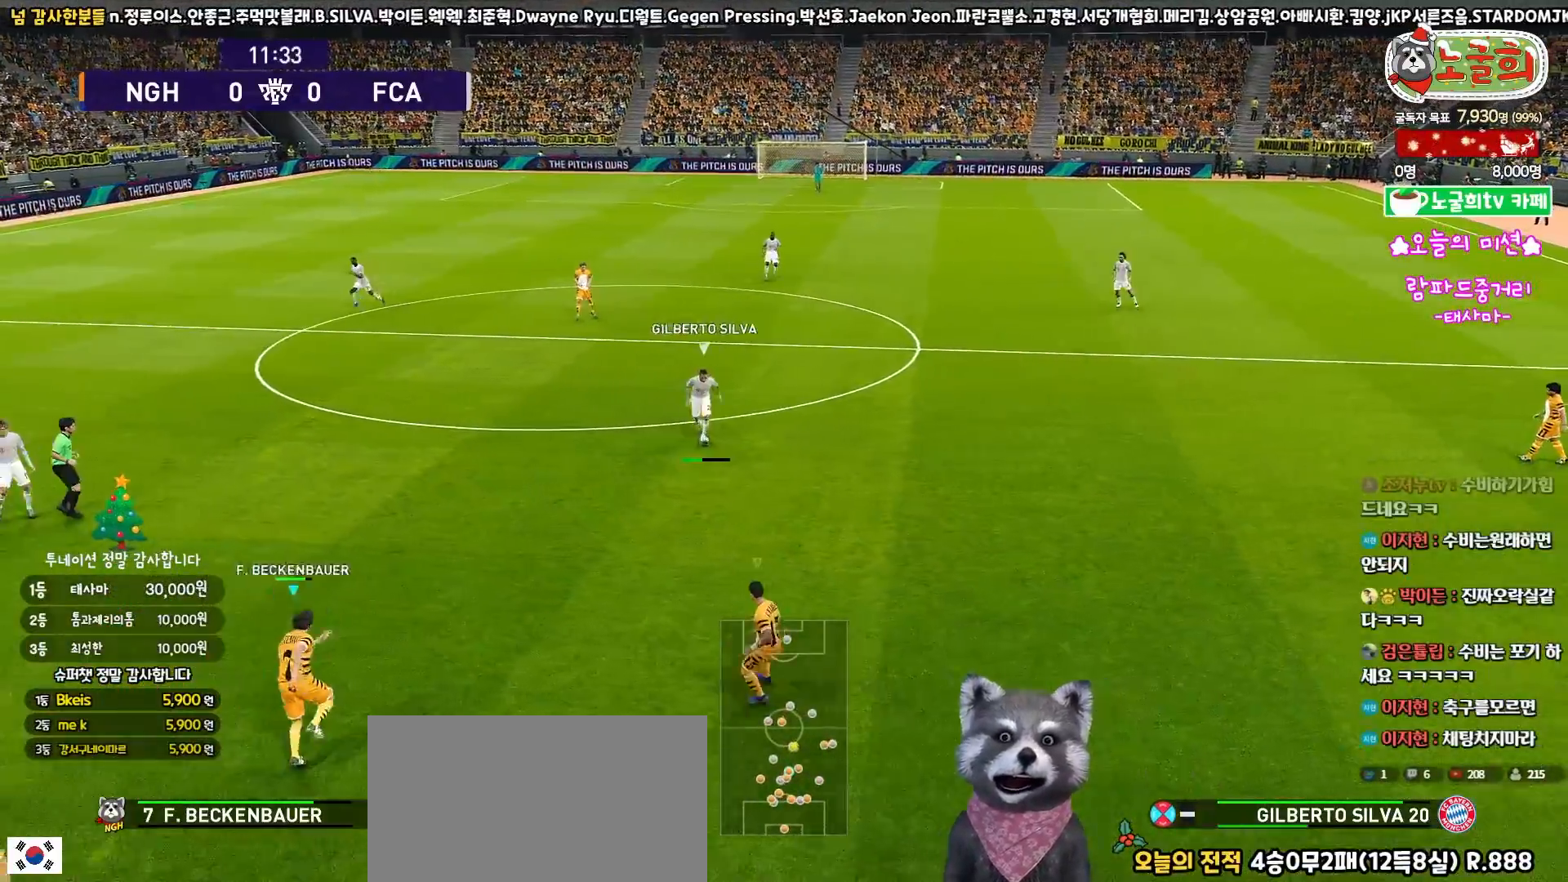
{"buttons": ["R1", "R2", "L3"], "left_stick": "up-right", "right_stick": "center", "events": [[317, "L3", "down"], [317, "left_stick", "up-right"]]}
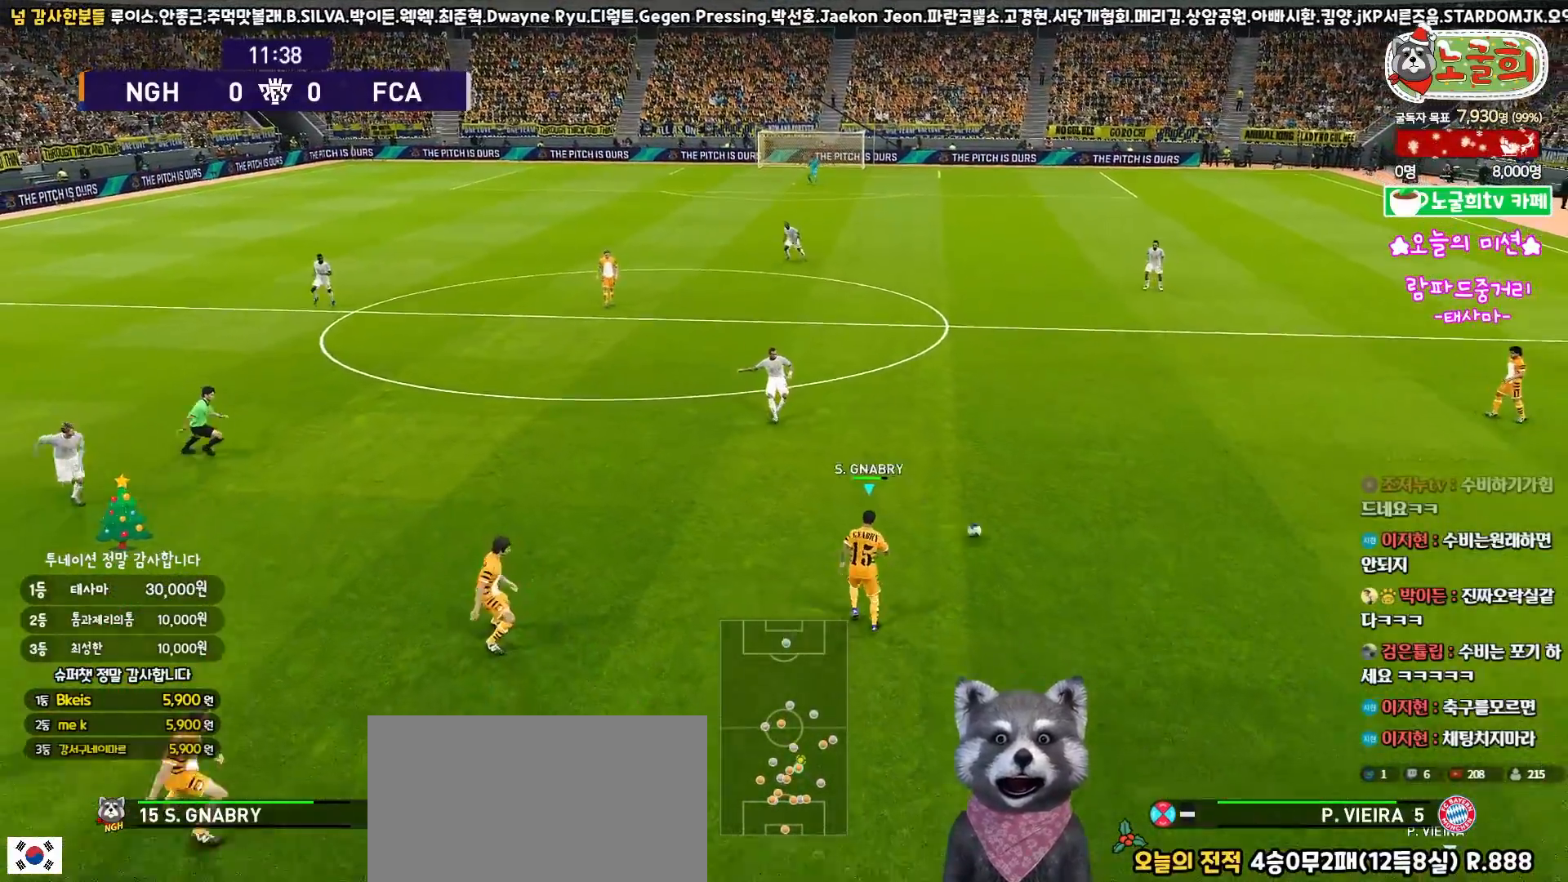
{"buttons": ["R1", "R2", "L3"], "left_stick": "down-right", "right_stick": "center", "events": [[100, "left_stick", "down-right"], [217, "right_stick", "down-left"], [267, "right_stick", "center"]]}
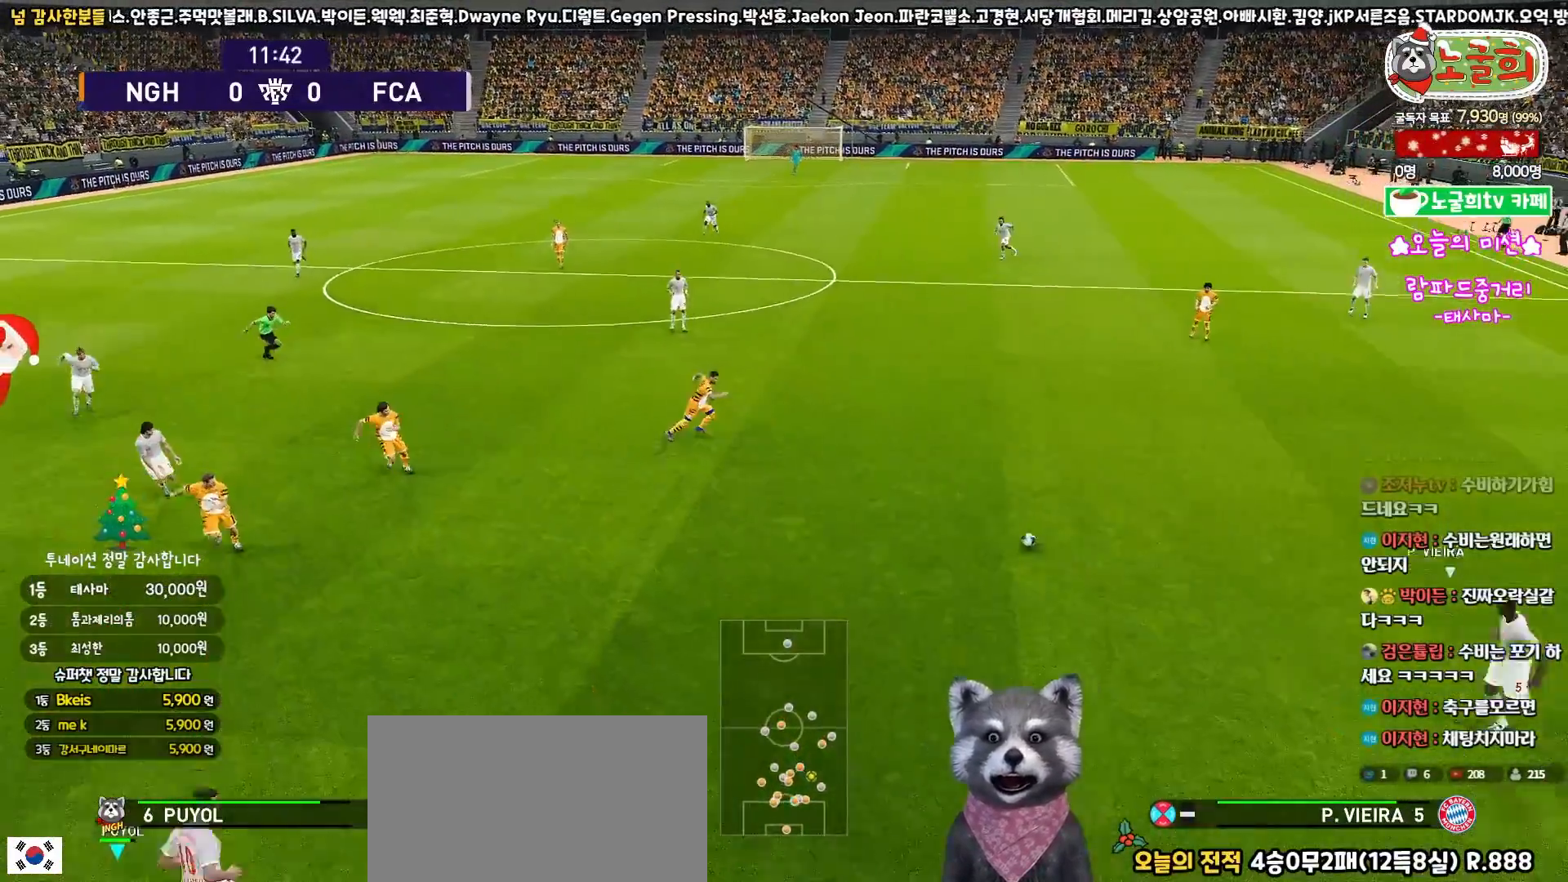
{"buttons": ["SQUARE", "R1", "R2", "L3"], "left_stick": "up-right", "right_stick": "center", "events": [[317, "left_stick", "up-right"], [450, "SQUARE", "down"]]}
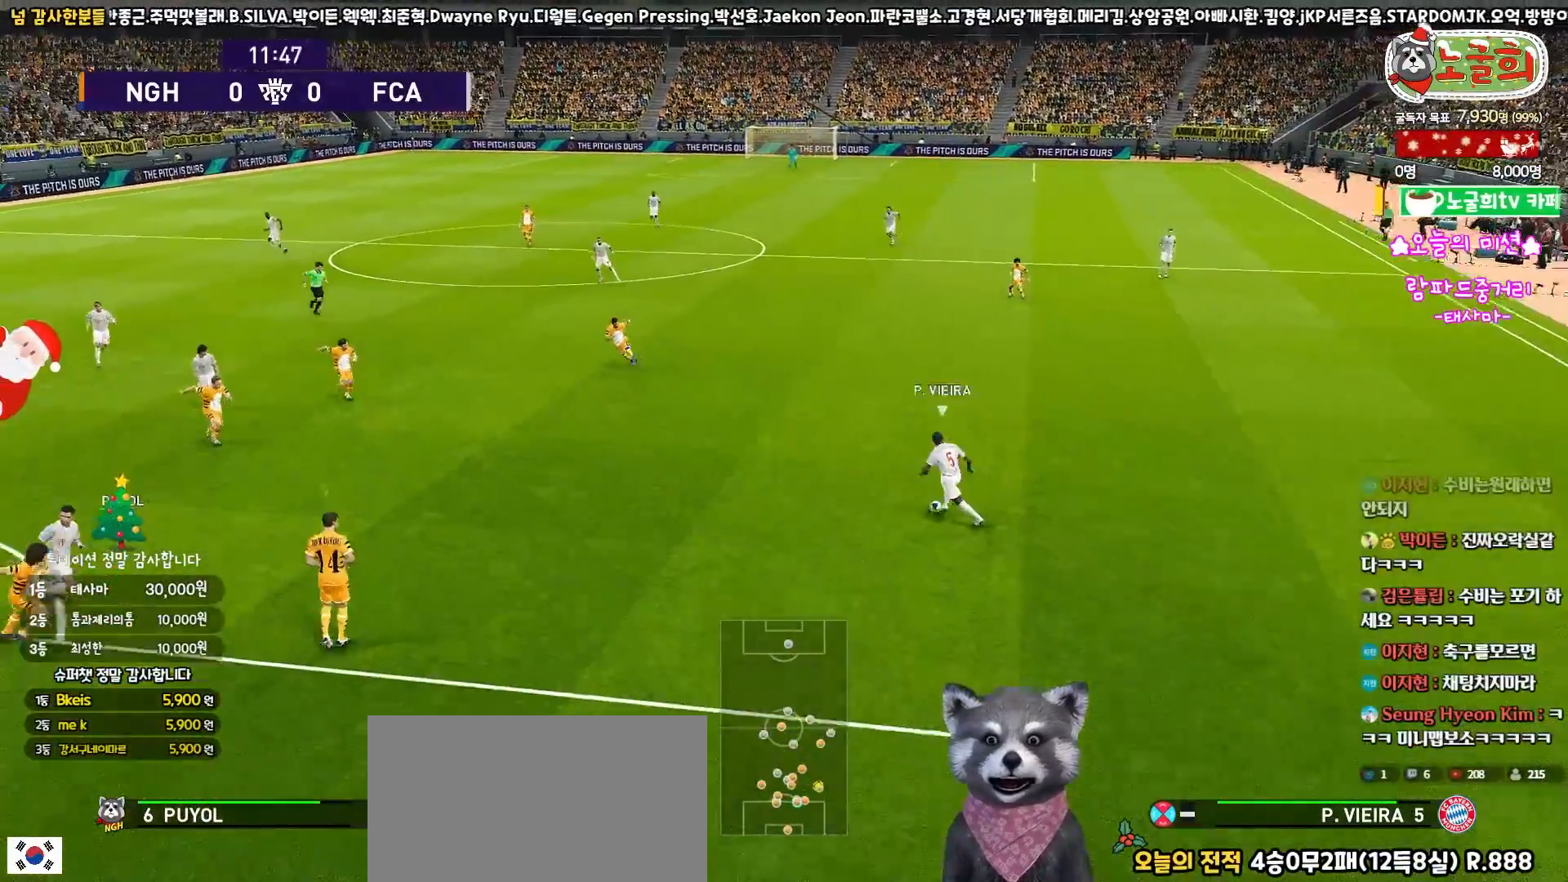
{"buttons": ["SQUARE", "R1", "R2", "L3"], "left_stick": "up-left", "right_stick": "center", "events": [[200, "left_stick", "right"], [317, "left_stick", "up"], [367, "left_stick", "up-left"]]}
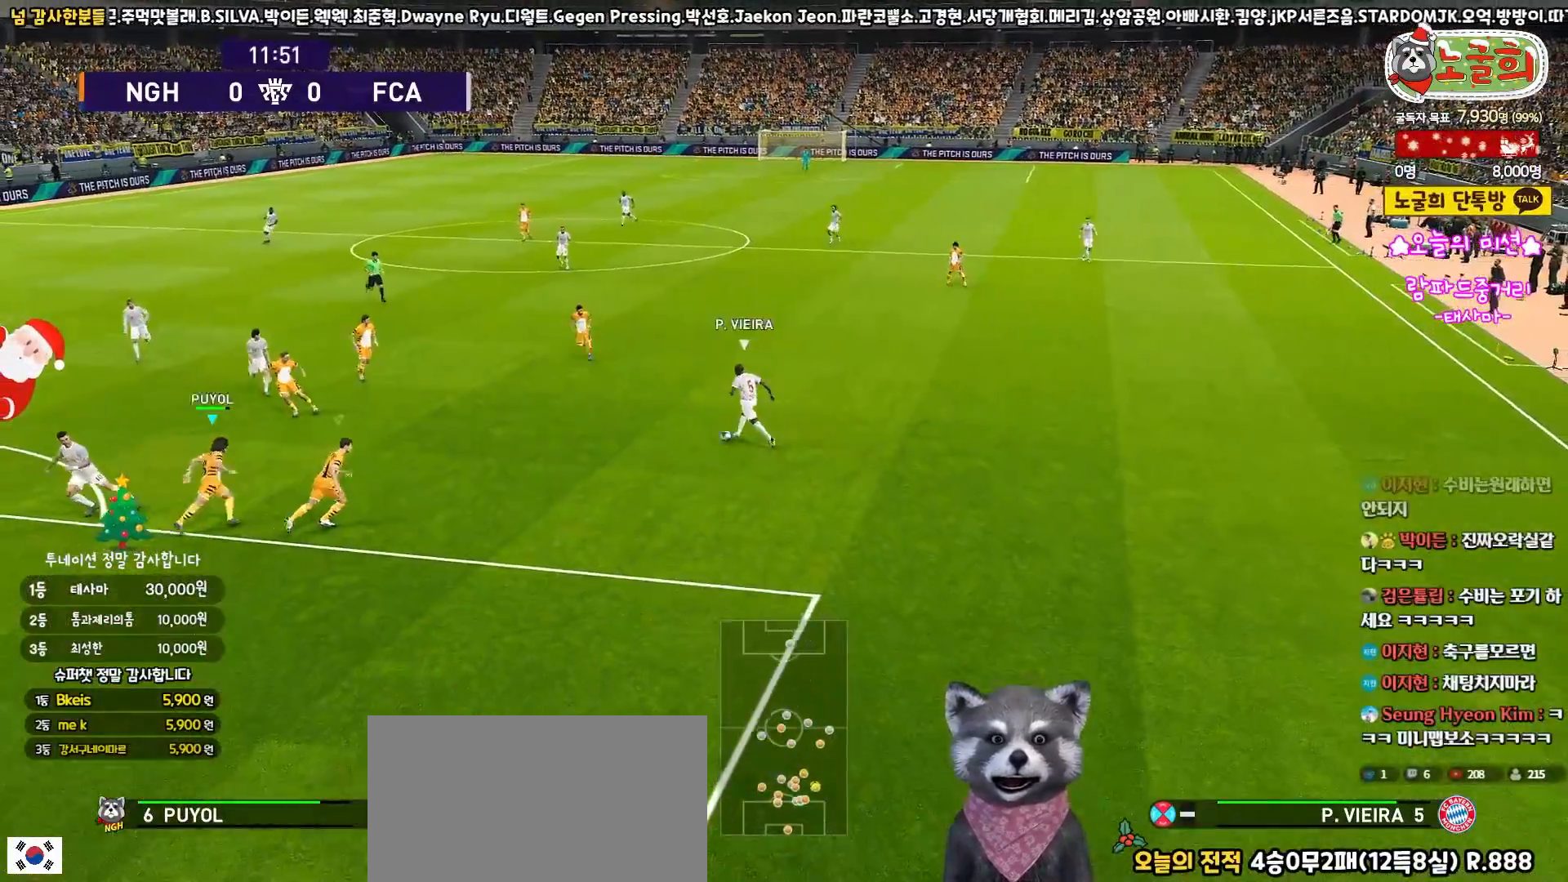
{"buttons": ["SQUARE", "R1", "R2", "L3"], "left_stick": "down-left", "right_stick": "center", "events": [[83, "left_stick", "down-left"]]}
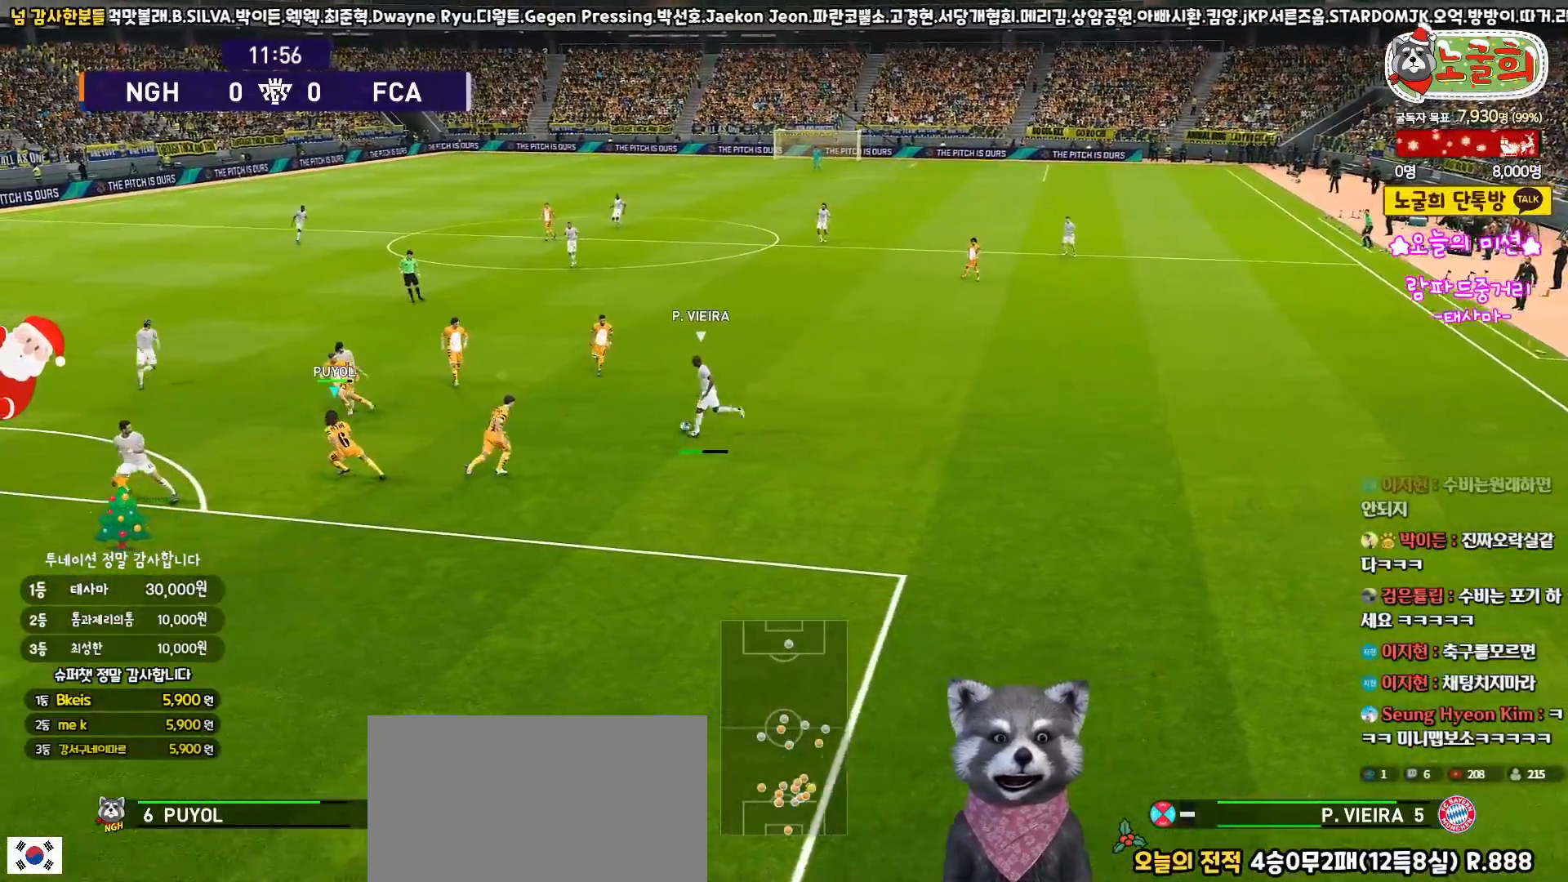
{"buttons": ["CROSS", "SQUARE", "R1", "R2", "L3"], "left_stick": "up-left", "right_stick": "center", "events": [[133, "left_stick", "left"], [233, "CROSS", "down"], [367, "left_stick", "up-left"]]}
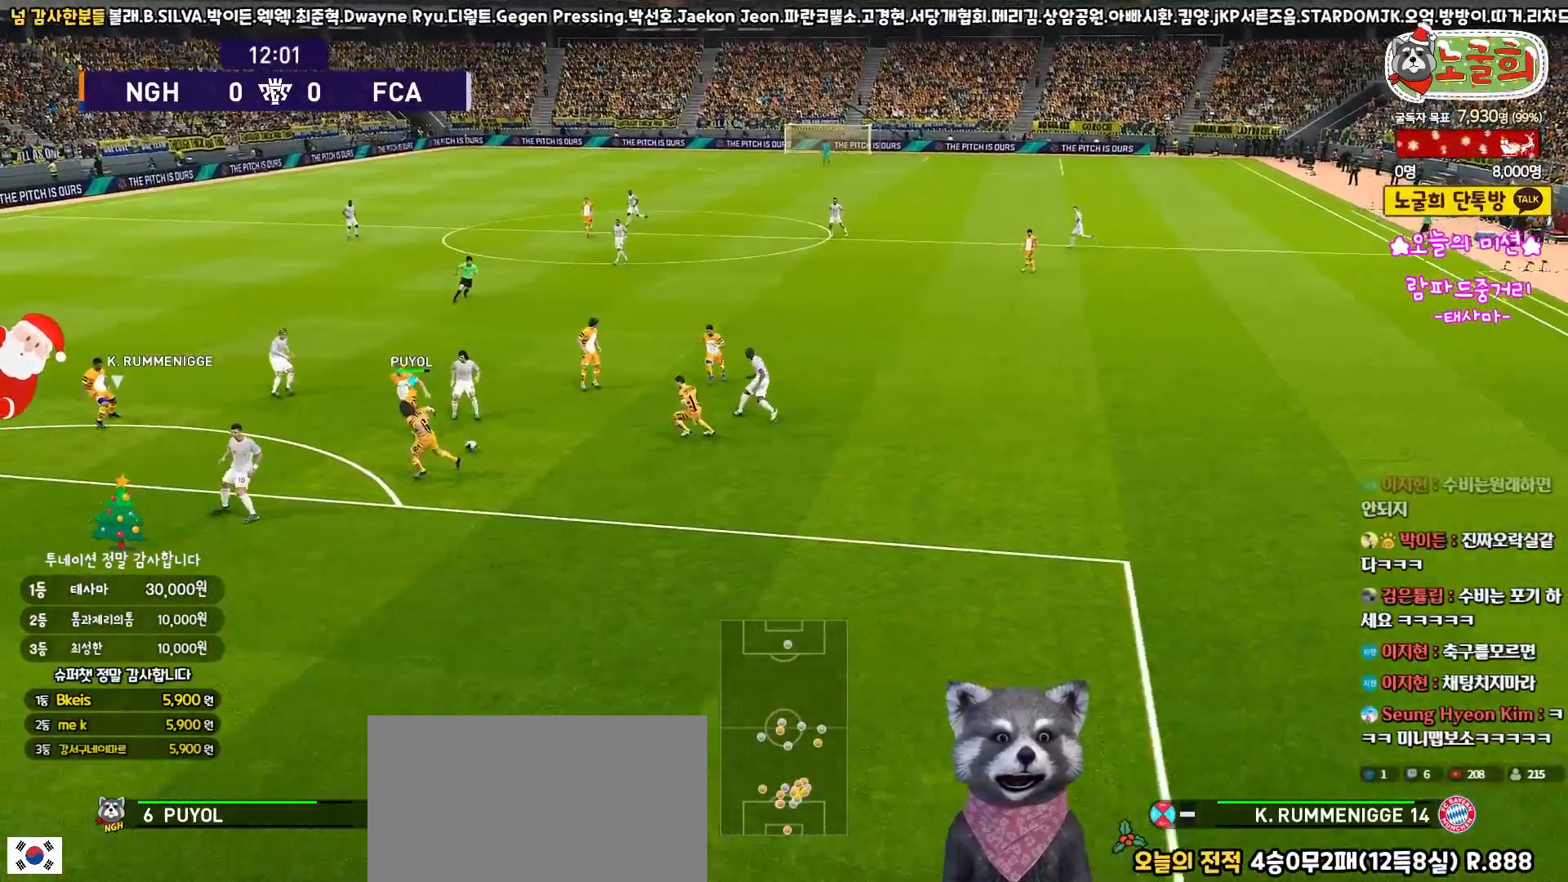
{"buttons": ["CROSS", "SQUARE", "R1", "R2", "L3"], "left_stick": "down-right", "right_stick": "center", "events": [[183, "left_stick", "left"], [283, "L1", "down"], [350, "left_stick", "down"], [417, "L1", "up"], [417, "left_stick", "down-right"]]}